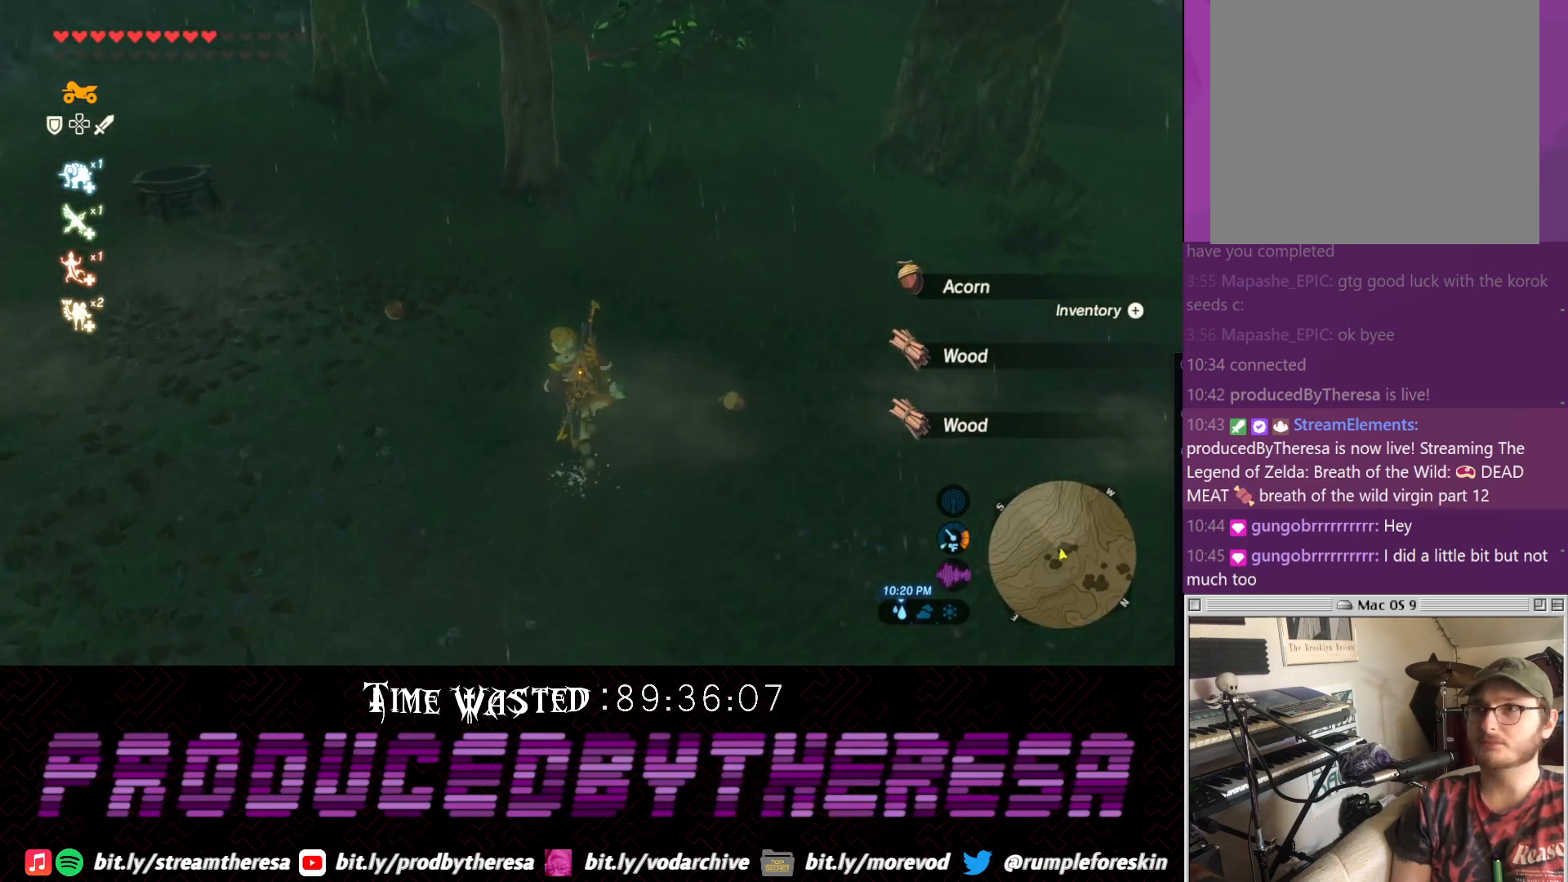
Gameplay with a controller (PlayStation layout); each line is a JSON object with the inputs held at the frame after it (dt_ms = milliseconds from this image to that frame). "events" lists button and stick changes between this image and that frame as [ms after this image, input, new state], when the widget could be followed in between. Not read: CIRCLE DPAD_UP R3.
{"dt_ms": 500, "buttons": [], "left_stick": "up-right", "right_stick": "center", "events": [[467, "left_stick", "up-right"]]}
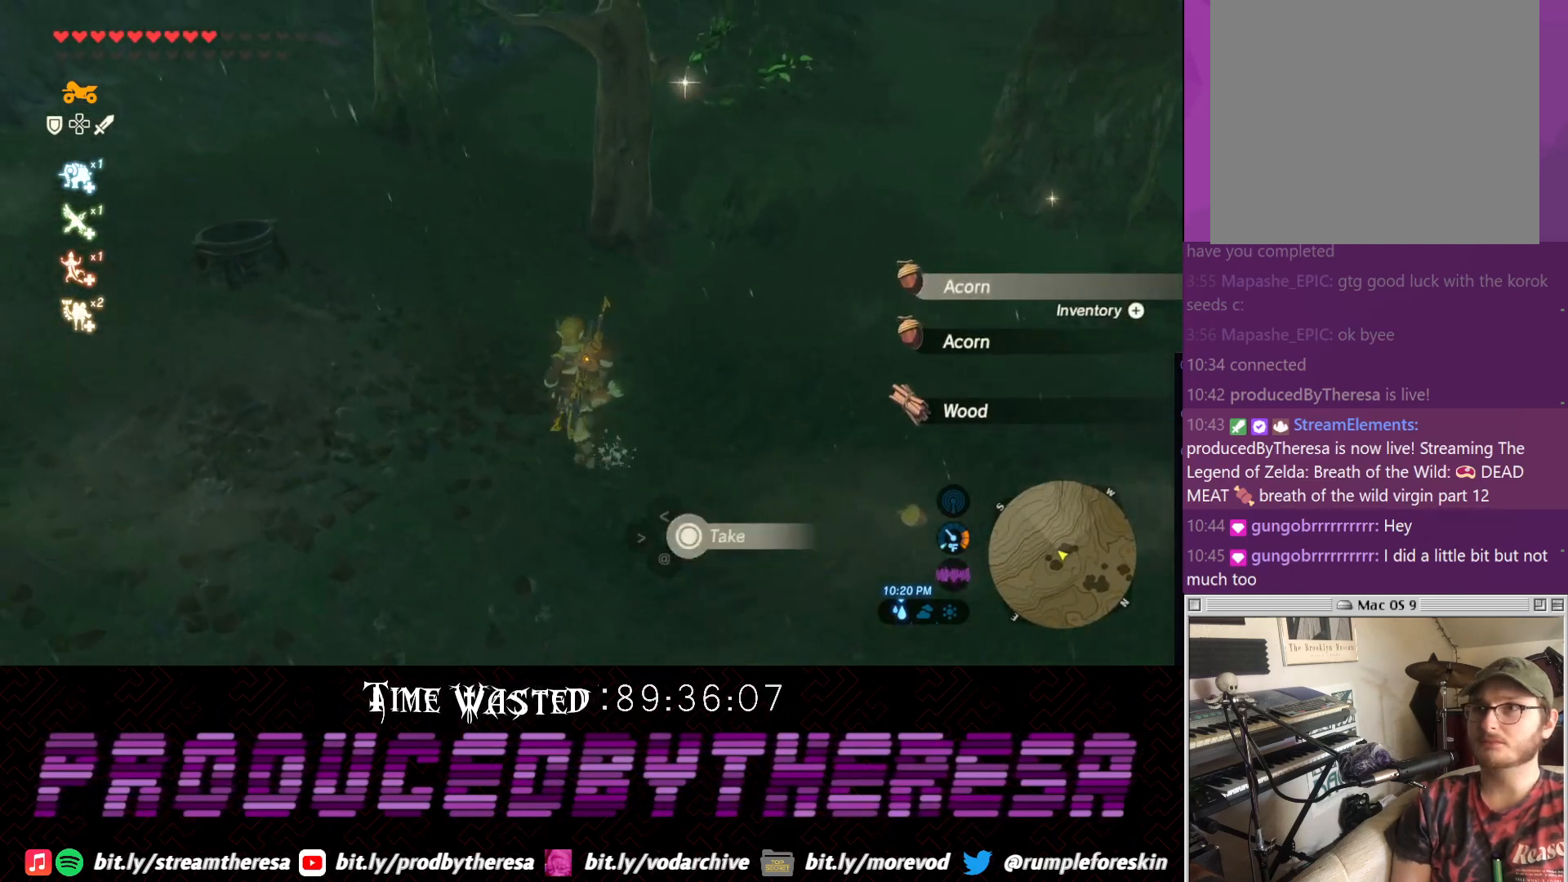
{"dt_ms": 500, "buttons": [], "left_stick": "down-right", "right_stick": "center", "events": [[33, "left_stick", "right"], [150, "left_stick", "down-right"]]}
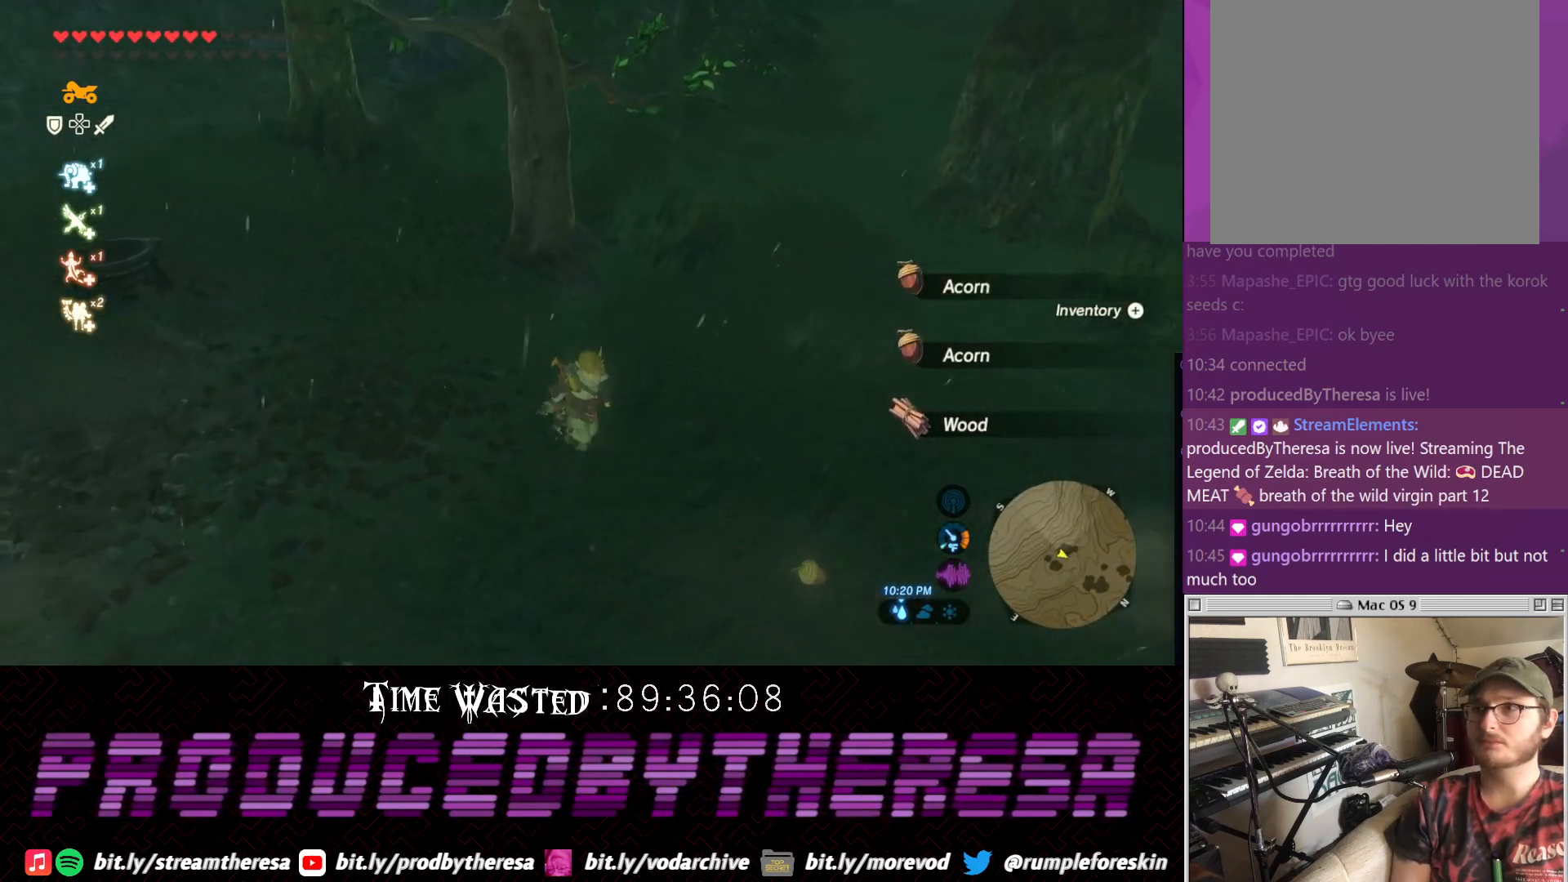
{"dt_ms": 500, "buttons": [], "left_stick": "up", "right_stick": "down", "events": [[150, "left_stick", "right"], [283, "left_stick", "up-right"], [417, "right_stick", "down"], [483, "left_stick", "up"]]}
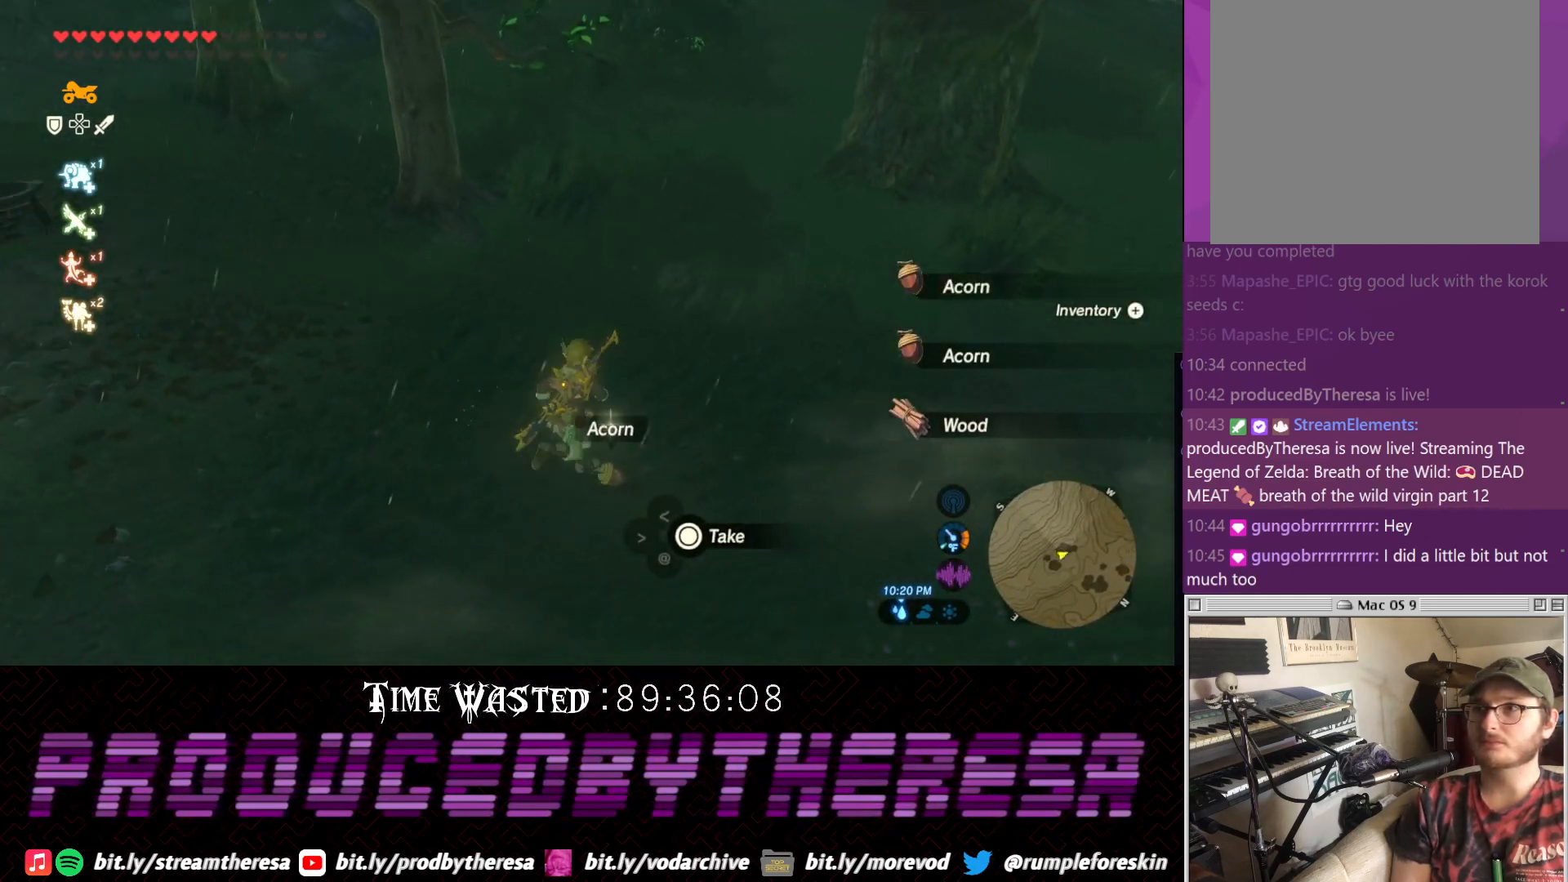
{"dt_ms": 500, "buttons": [], "left_stick": "down-left", "right_stick": "center", "events": [[200, "right_stick", "center"], [367, "left_stick", "up-left"], [483, "left_stick", "down-left"]]}
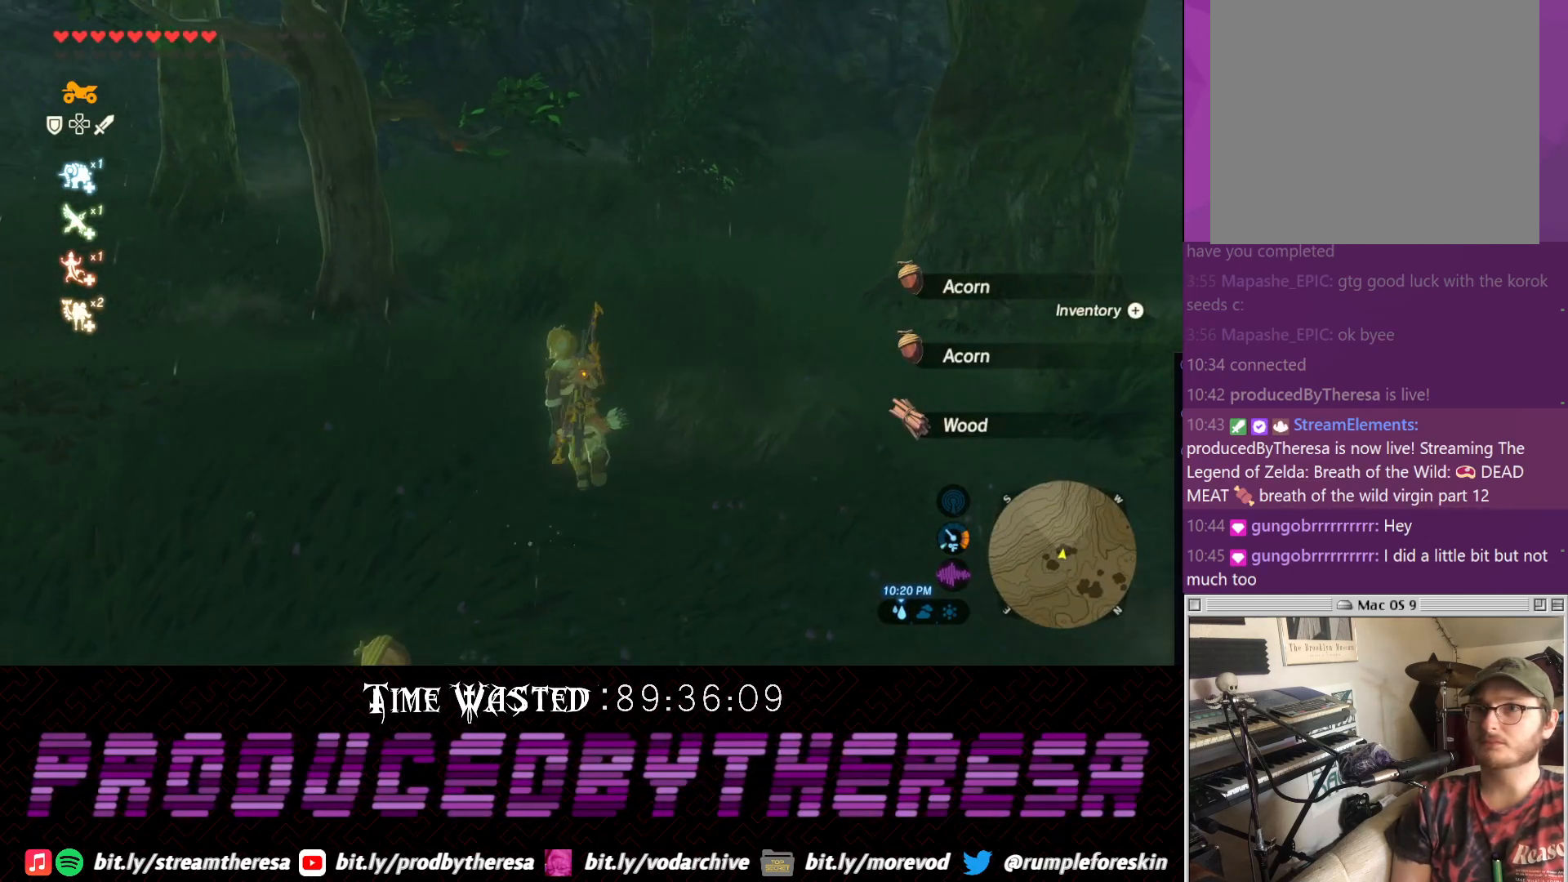
{"dt_ms": 500, "buttons": [], "left_stick": "down-right", "right_stick": "center", "events": [[117, "left_stick", "down"], [433, "left_stick", "down-right"]]}
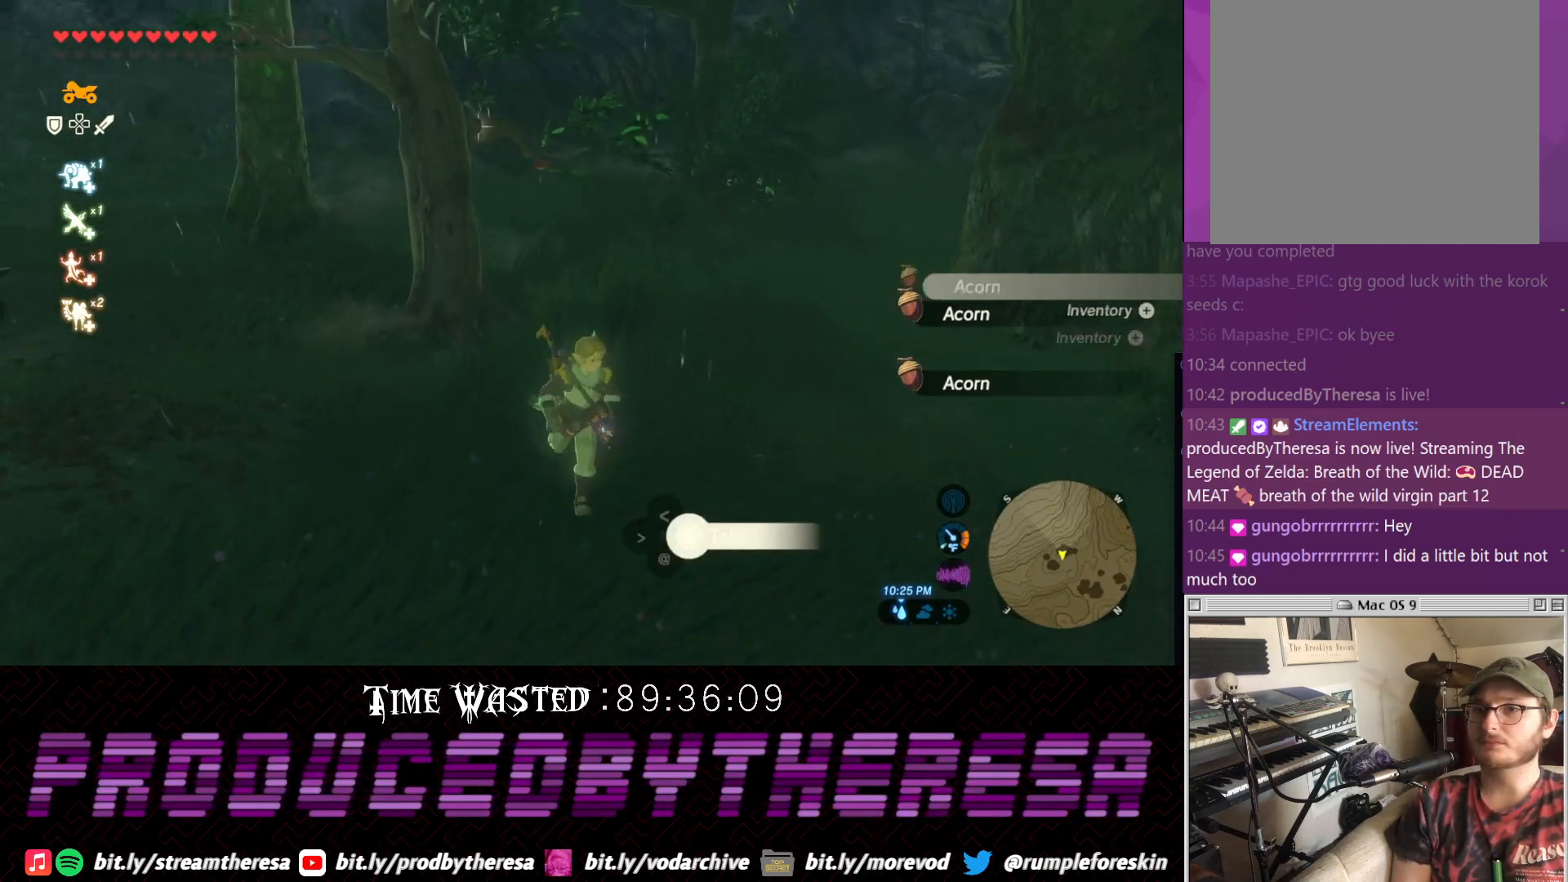
{"dt_ms": 500, "buttons": [], "left_stick": "up", "right_stick": "down-left", "events": [[317, "left_stick", "up-right"], [383, "left_stick", "up"], [450, "right_stick", "down"], [500, "right_stick", "down-left"]]}
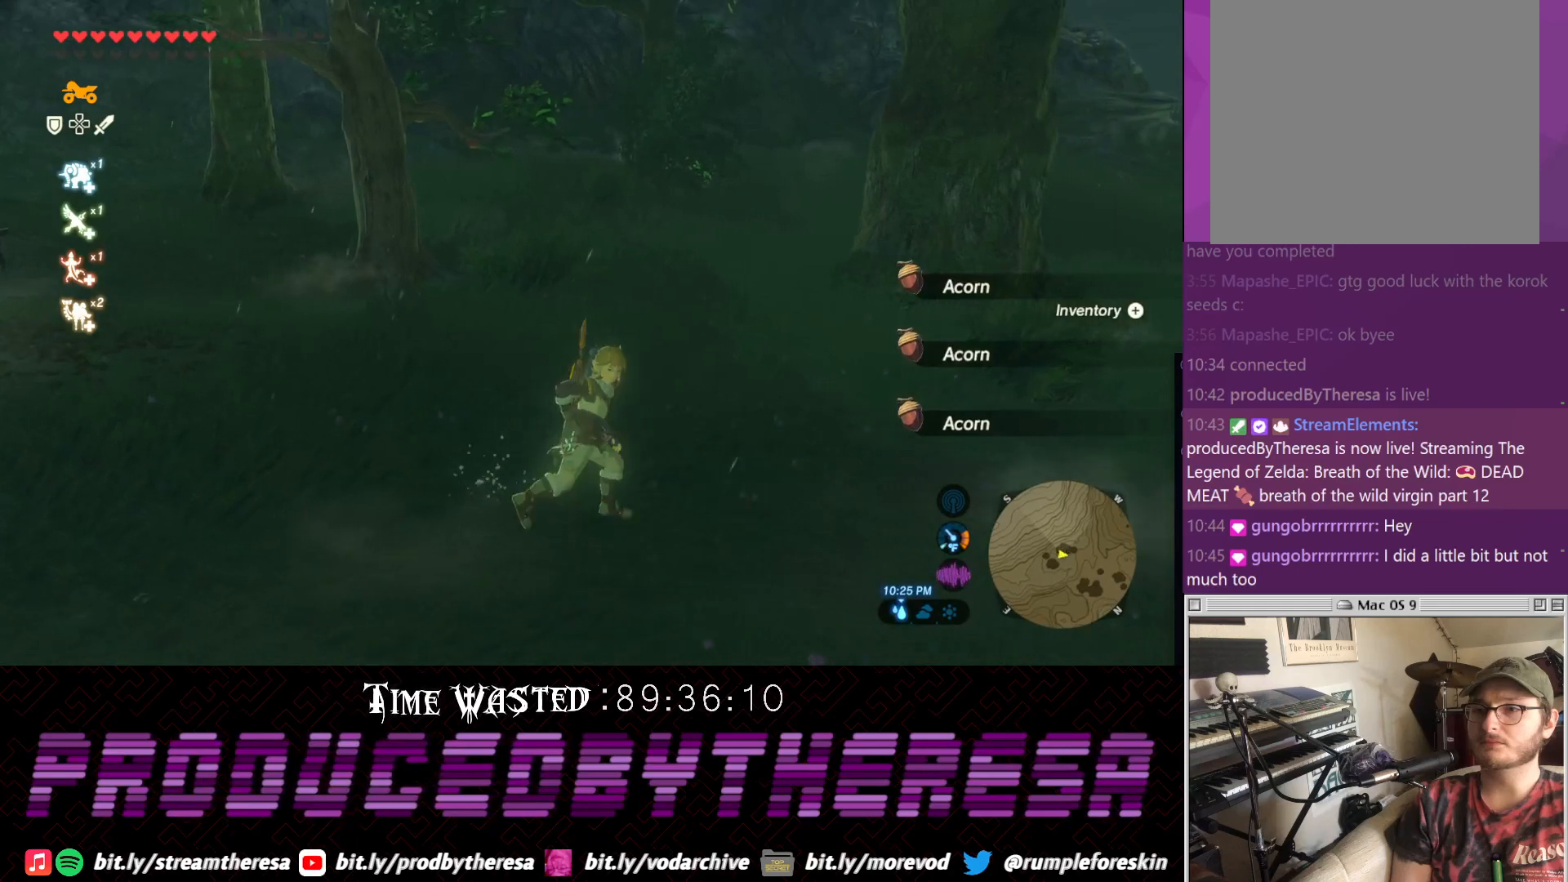
{"dt_ms": 500, "buttons": ["CROSS"], "left_stick": "up", "right_stick": "center", "events": [[267, "right_stick", "center"], [383, "CROSS", "down"]]}
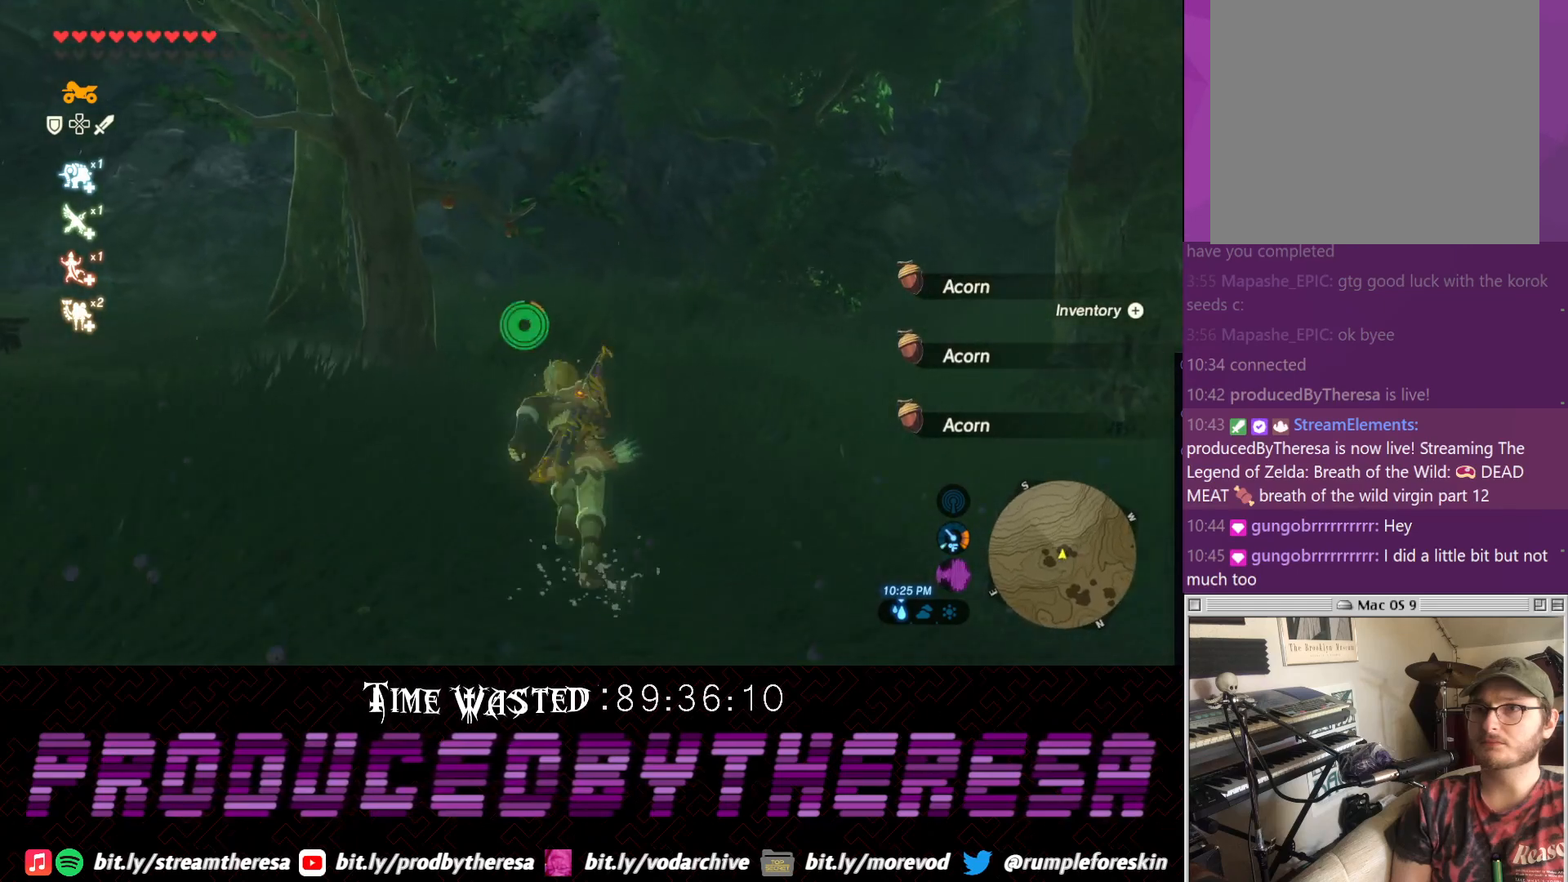
{"dt_ms": 500, "buttons": [], "left_stick": "up", "right_stick": "center", "events": [[483, "CROSS", "up"]]}
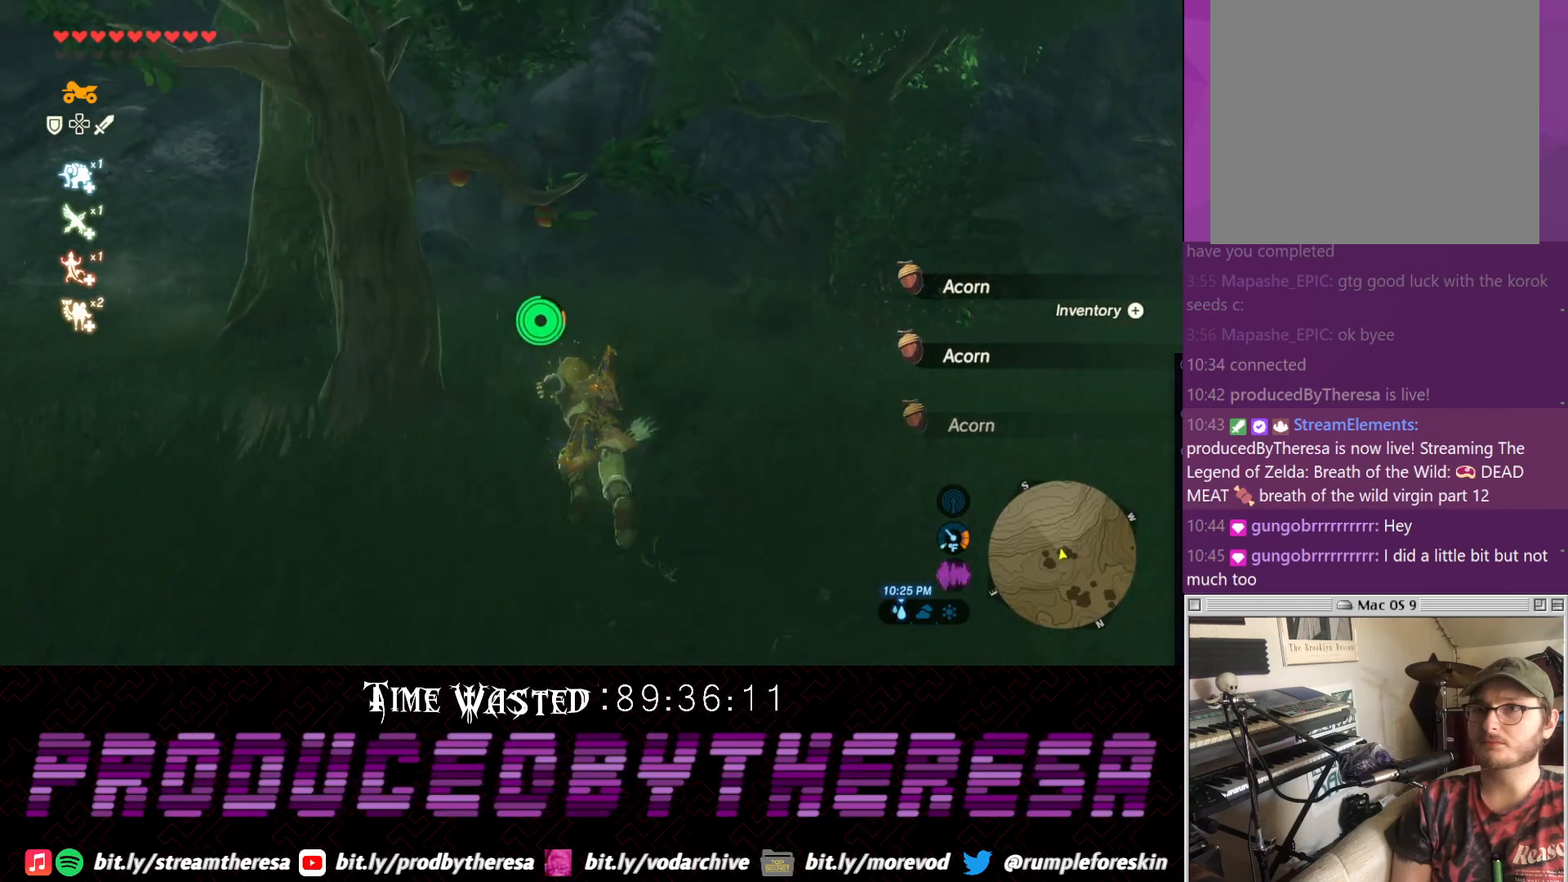
{"dt_ms": 500, "buttons": [], "left_stick": "up", "right_stick": "center", "events": [[117, "TRIANGLE", "down"], [183, "TRIANGLE", "up"]]}
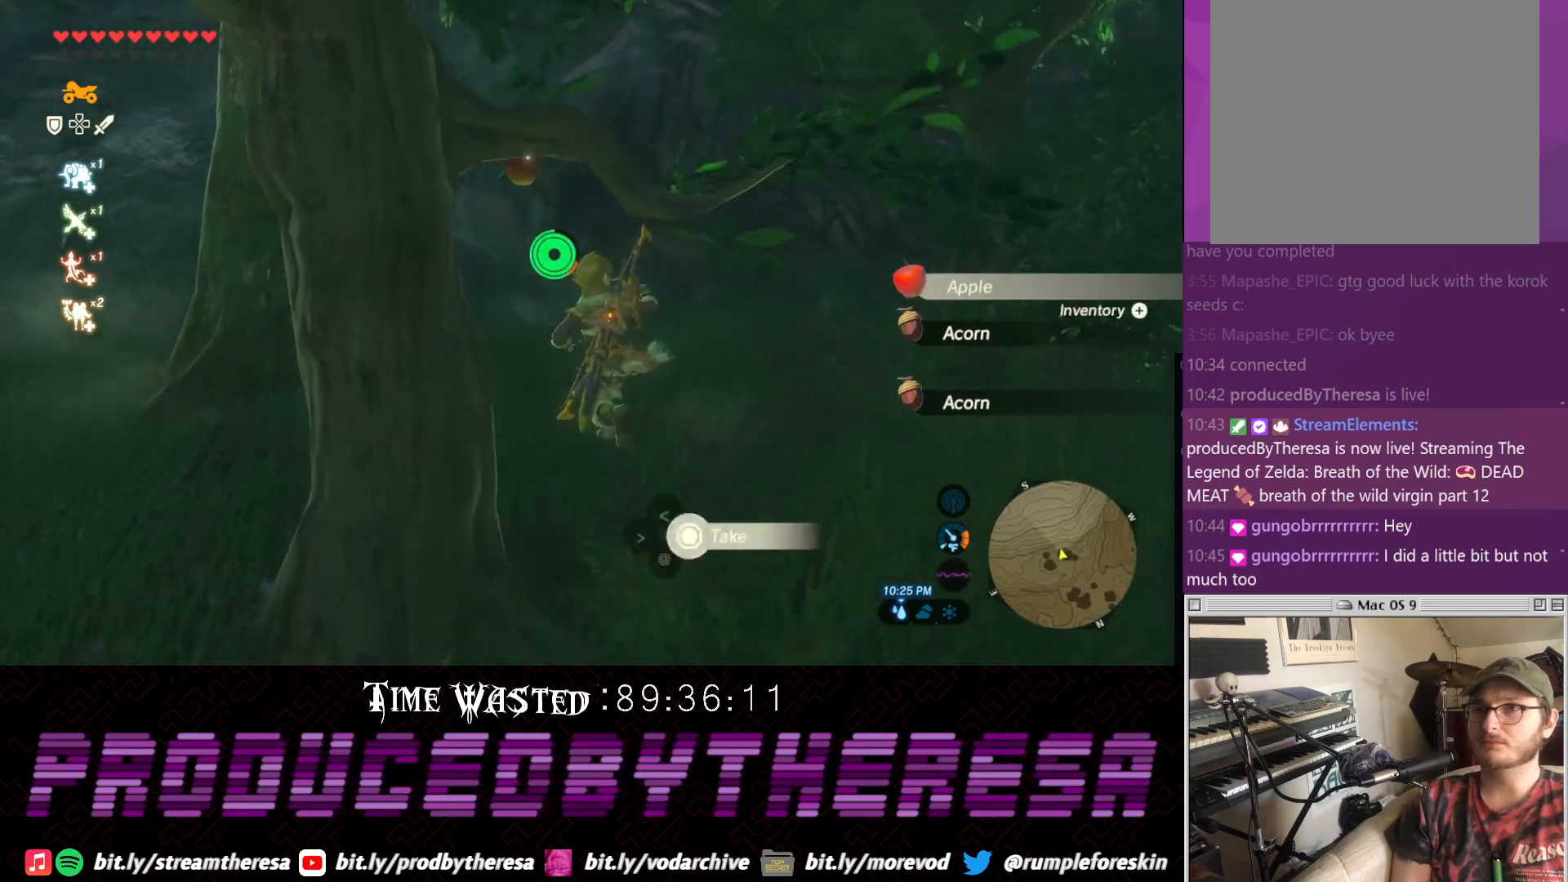
{"dt_ms": 500, "buttons": [], "left_stick": "down-right", "right_stick": "left", "events": [[100, "left_stick", "up-right"], [283, "right_stick", "left"], [300, "left_stick", "down-right"]]}
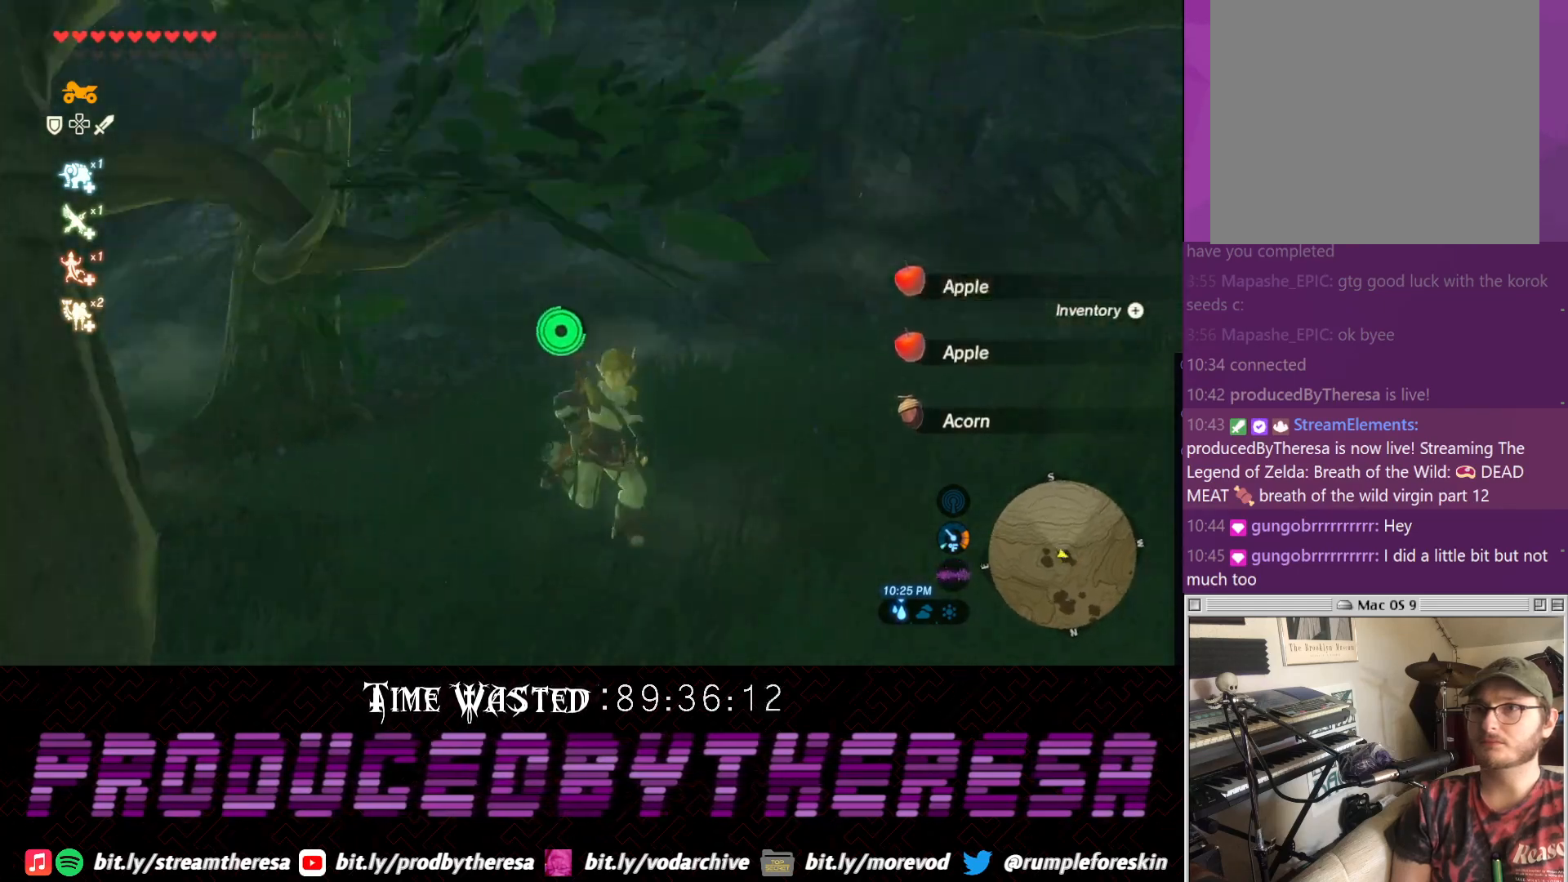
{"dt_ms": 500, "buttons": [], "left_stick": "up", "right_stick": "left", "events": [[117, "left_stick", "right"], [233, "left_stick", "up-right"], [367, "left_stick", "up"]]}
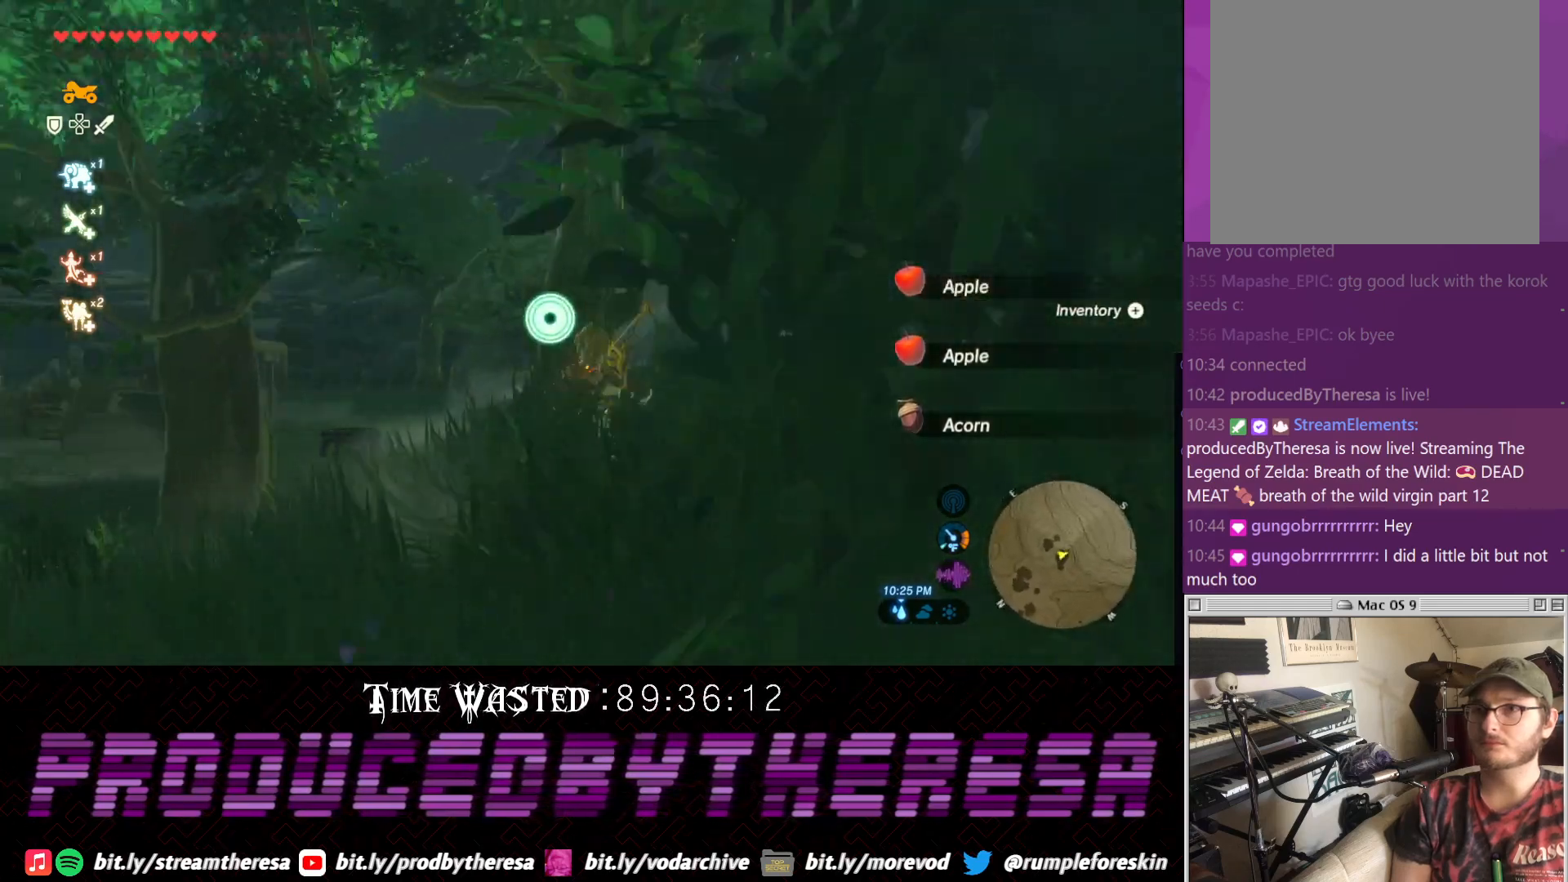
{"dt_ms": 500, "buttons": [], "left_stick": "up", "right_stick": "up-right", "events": [[333, "right_stick", "center"], [483, "right_stick", "up-right"]]}
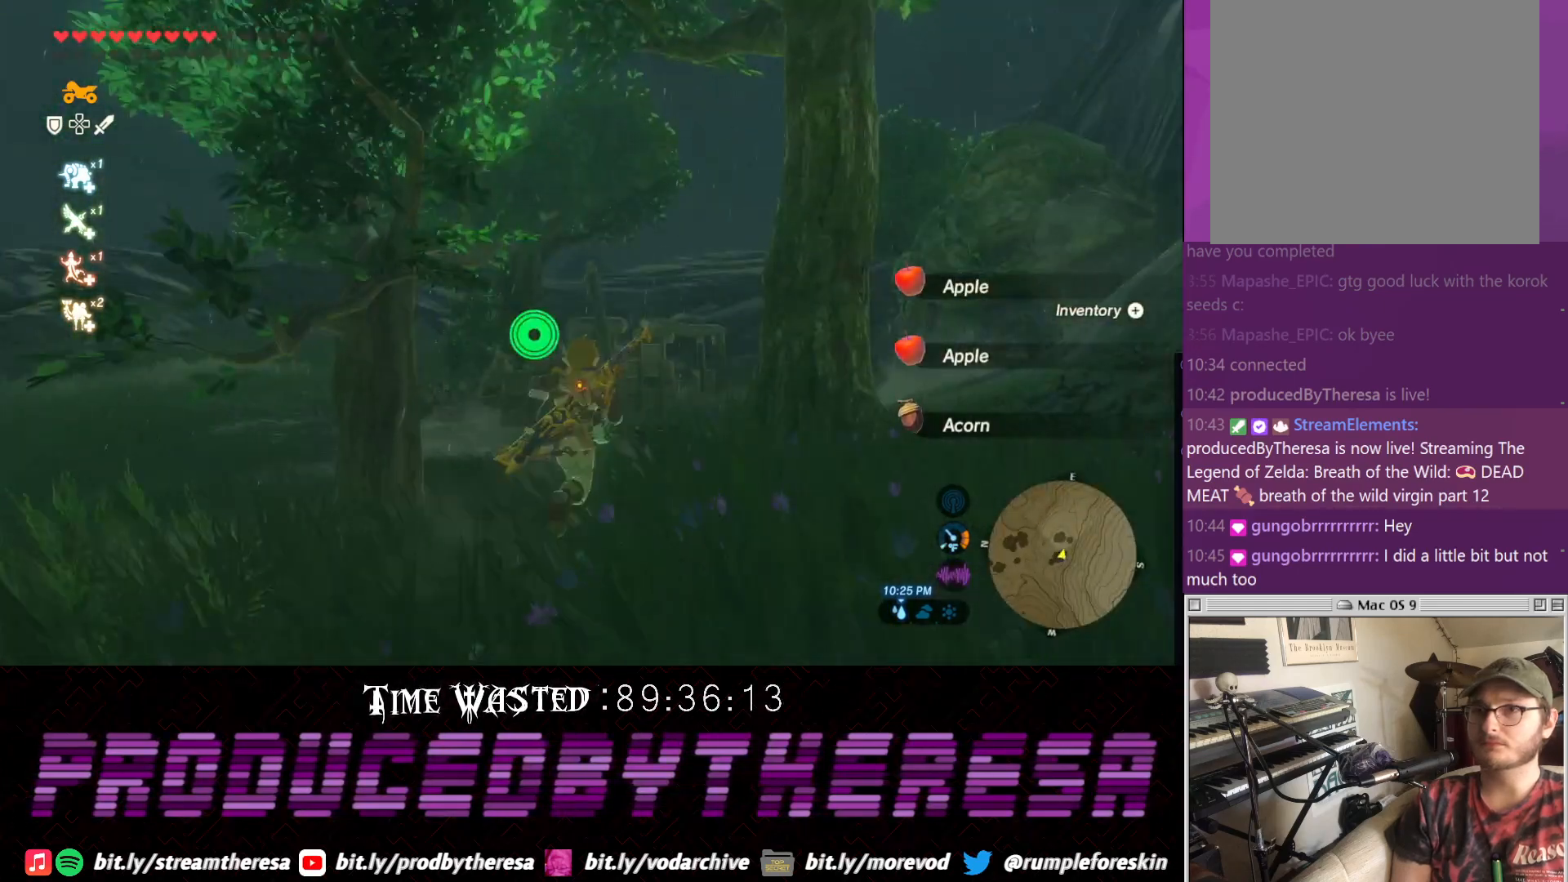
{"dt_ms": 500, "buttons": ["CROSS"], "left_stick": "up", "right_stick": "center", "events": [[317, "right_stick", "center"], [417, "CROSS", "down"]]}
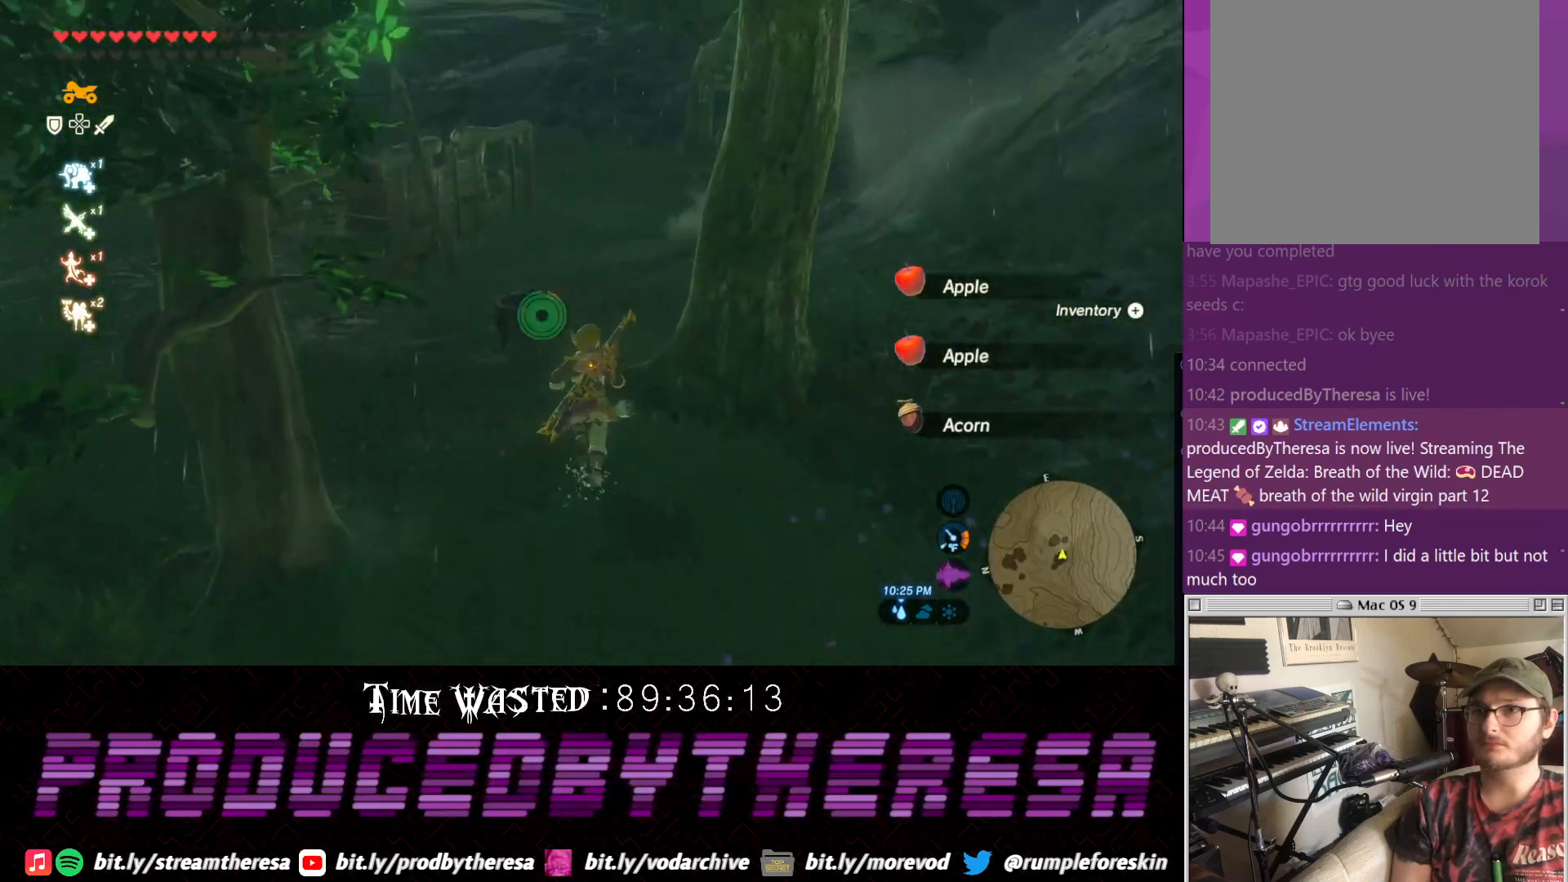
{"dt_ms": 500, "buttons": [], "left_stick": "up", "right_stick": "center", "events": [[333, "CROSS", "up"]]}
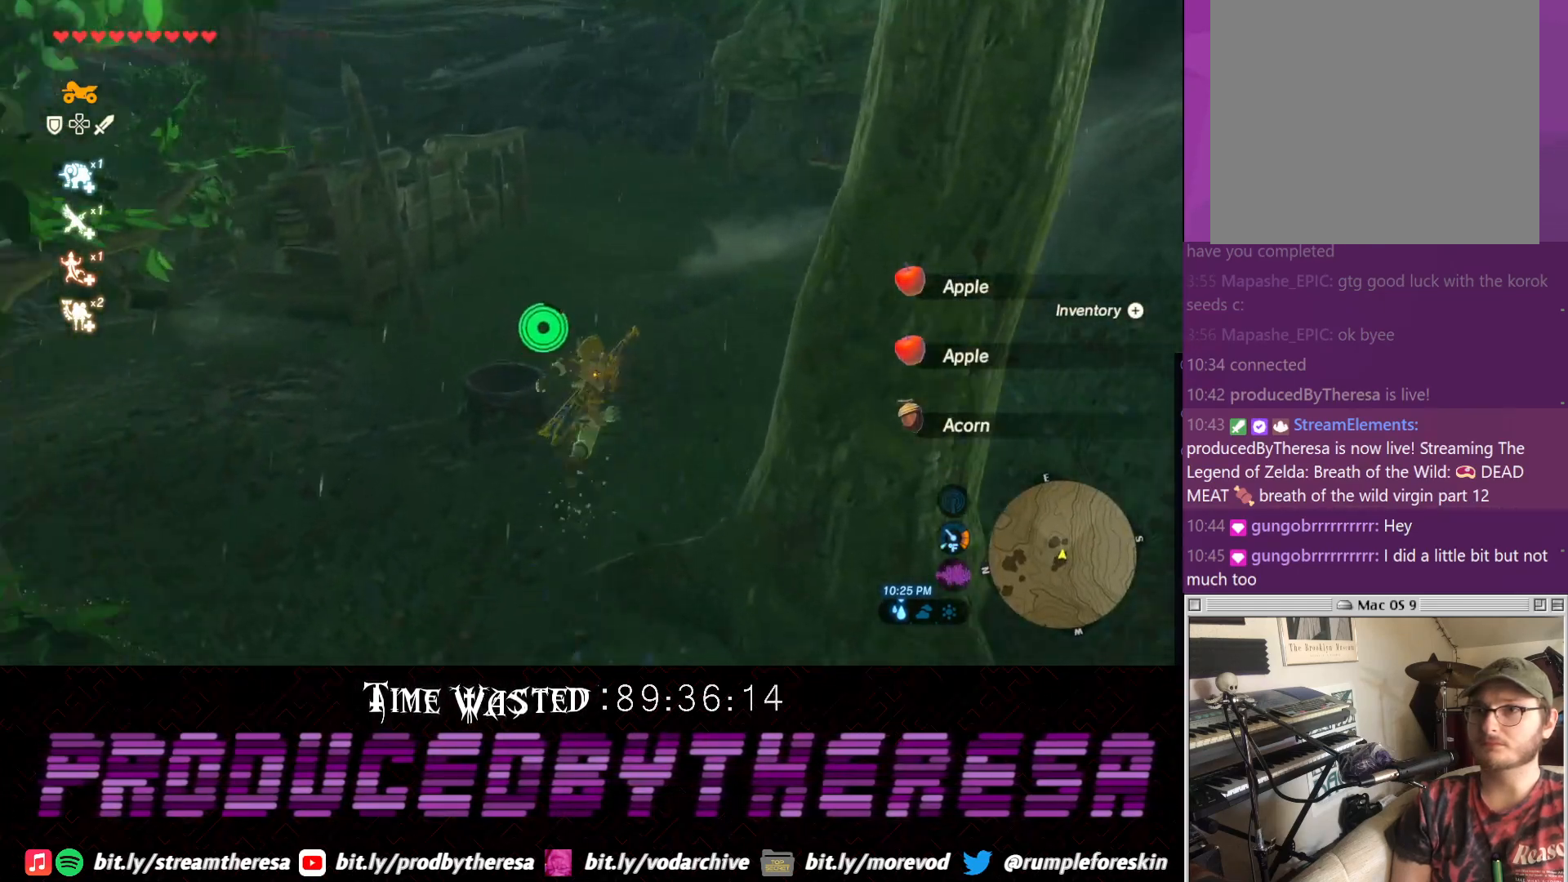
{"dt_ms": 500, "buttons": ["CROSS"], "left_stick": "up", "right_stick": "center", "events": [[50, "right_stick", "right"], [283, "right_stick", "center"], [400, "CROSS", "down"]]}
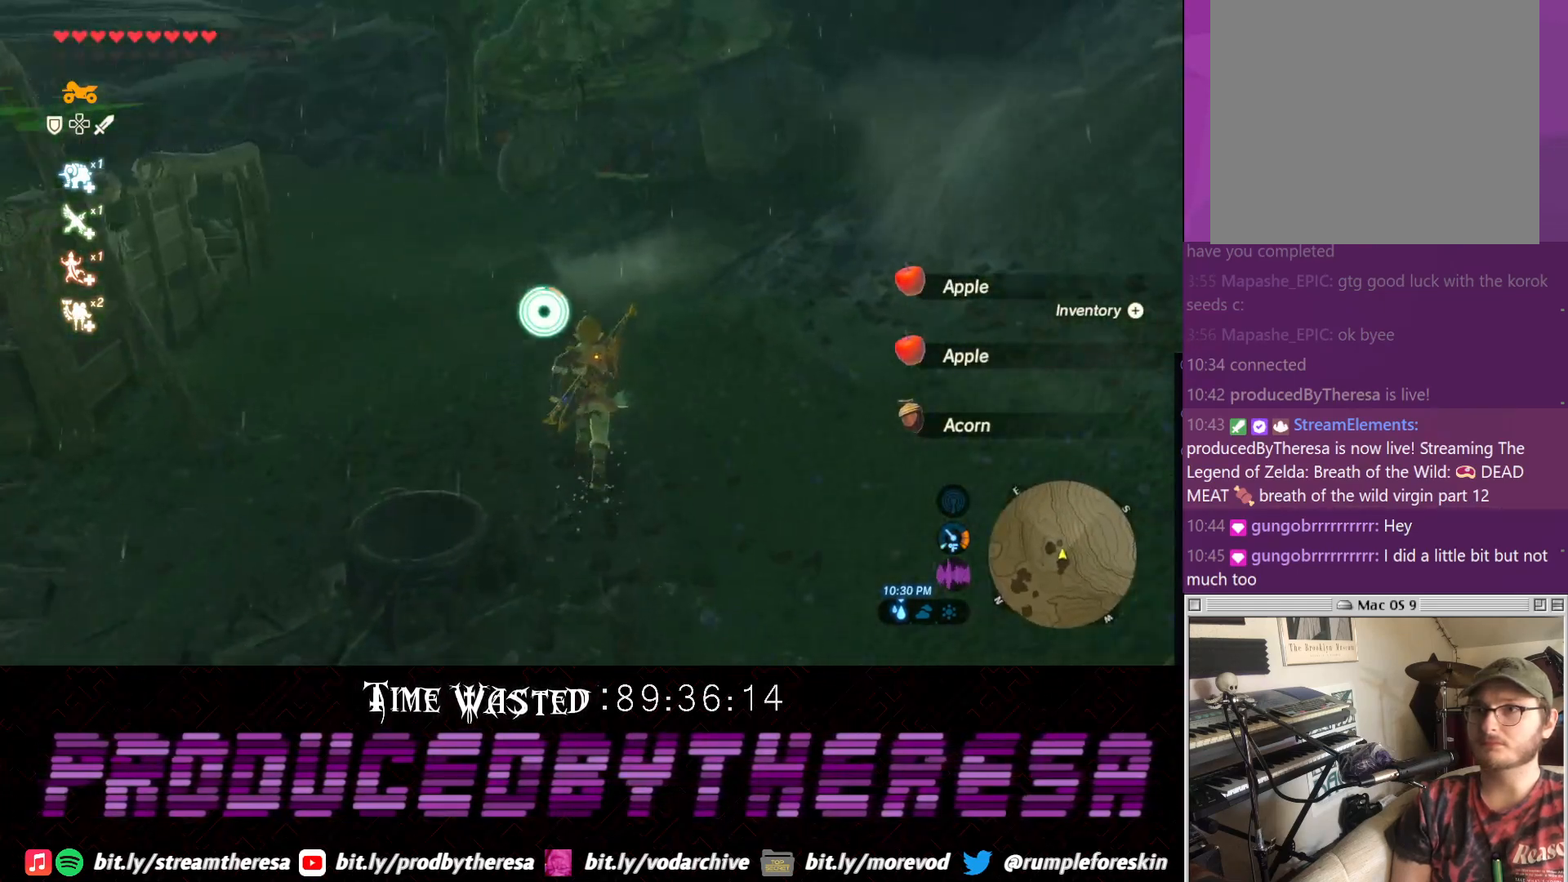
{"dt_ms": 500, "buttons": ["CROSS"], "left_stick": "up", "right_stick": "center", "events": []}
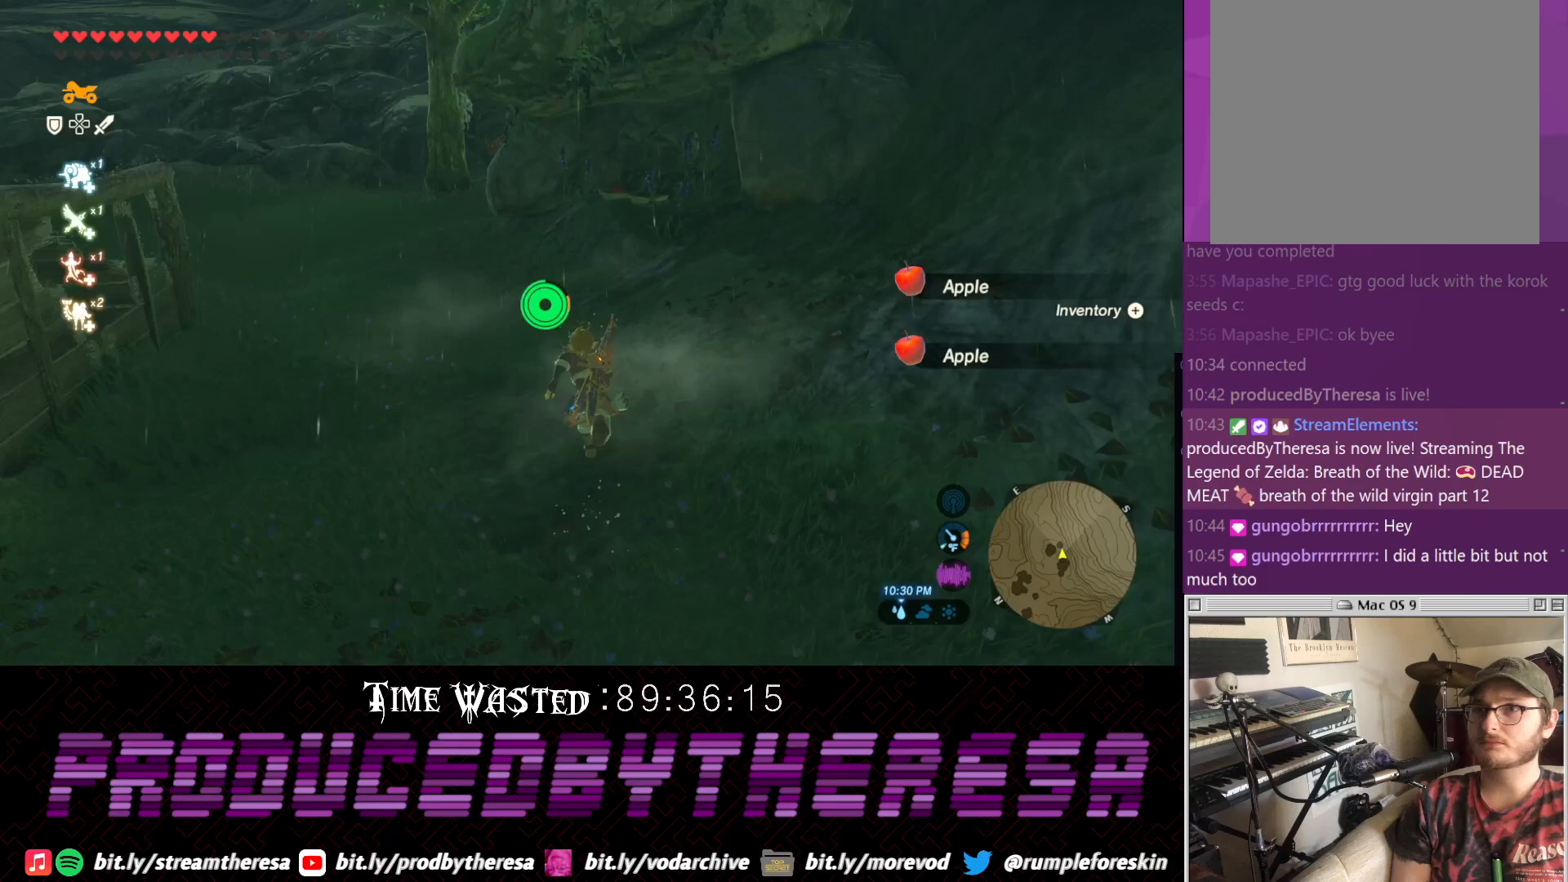
{"dt_ms": 500, "buttons": [], "left_stick": "up", "right_stick": "down-right", "events": [[83, "CROSS", "up"], [250, "right_stick", "down-right"]]}
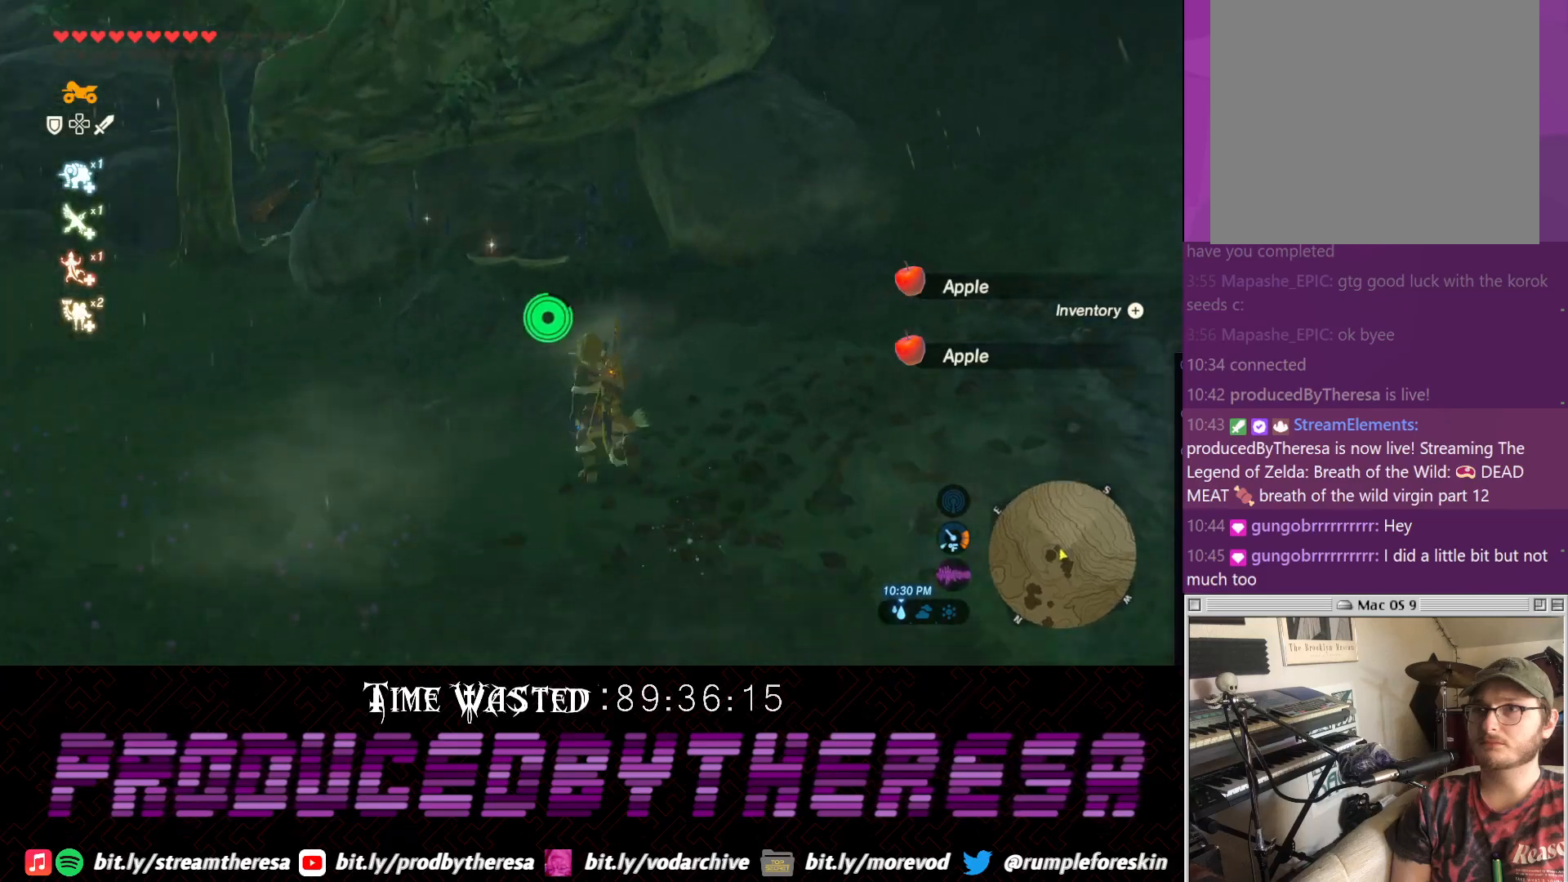
{"dt_ms": 500, "buttons": [], "left_stick": "up", "right_stick": "center", "events": [[50, "right_stick", "center"]]}
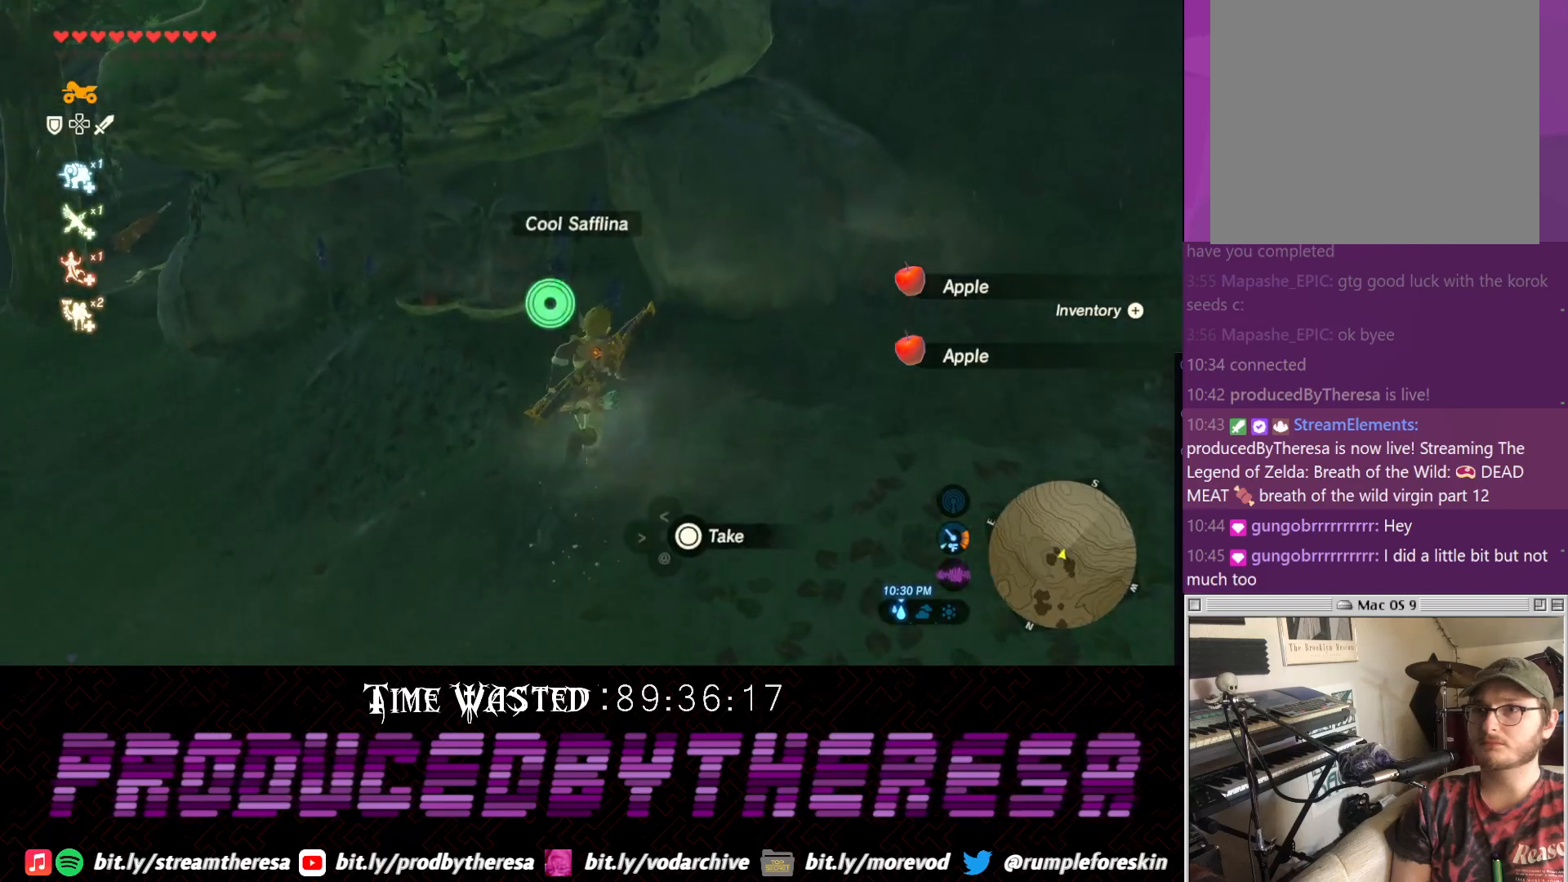
{"dt_ms": 500, "buttons": [], "left_stick": "center", "right_stick": "center", "events": [[183, "left_stick", "center"]]}
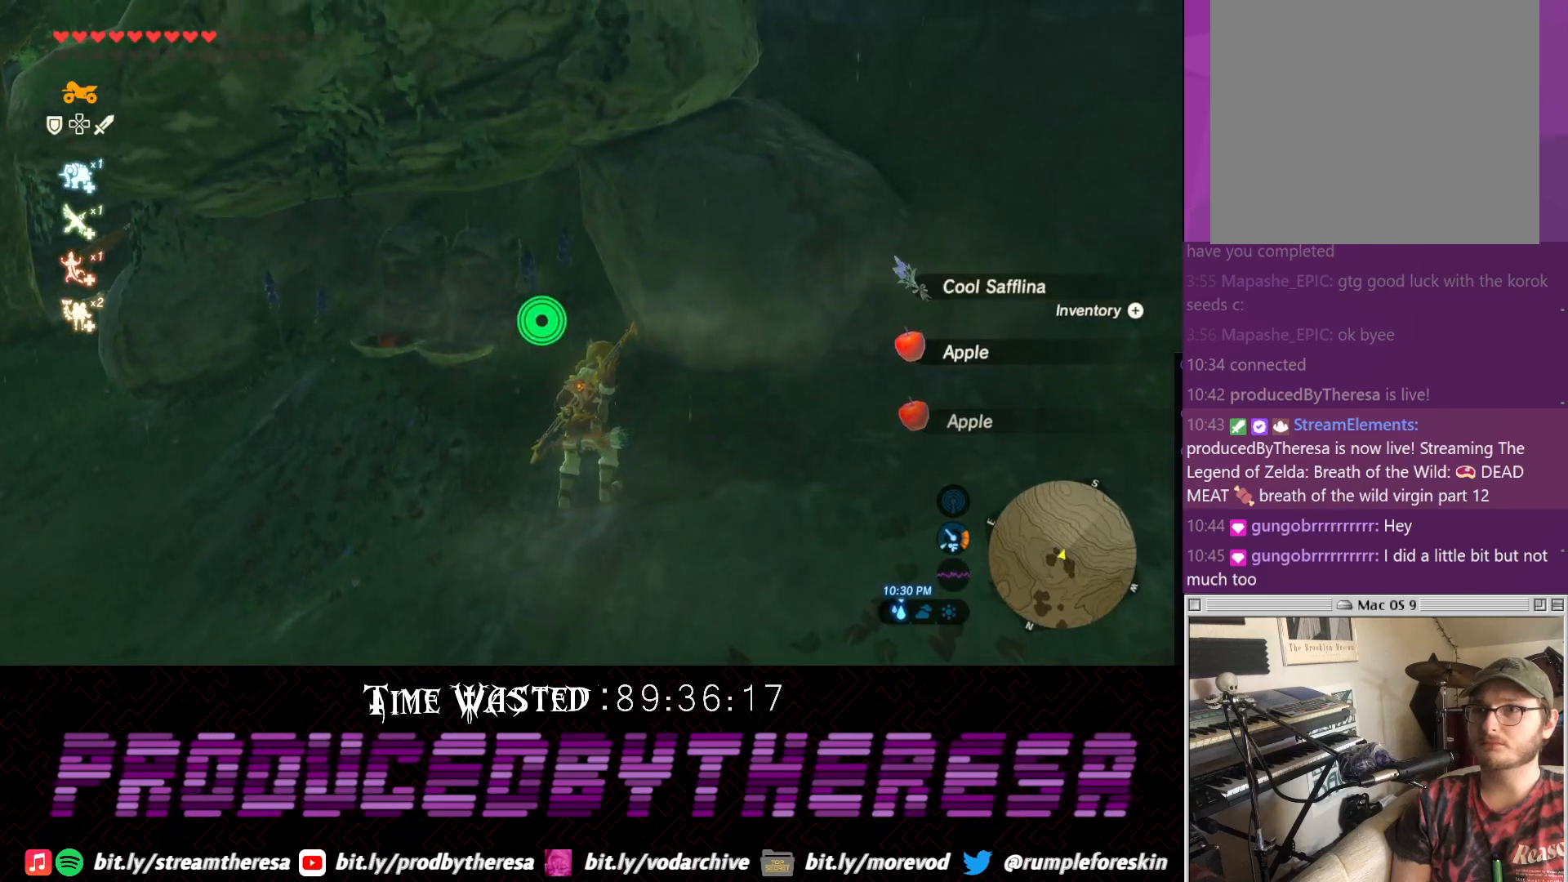
{"dt_ms": 500, "buttons": [], "left_stick": "center", "right_stick": "center", "events": [[33, "left_stick", "up"], [500, "left_stick", "center"]]}
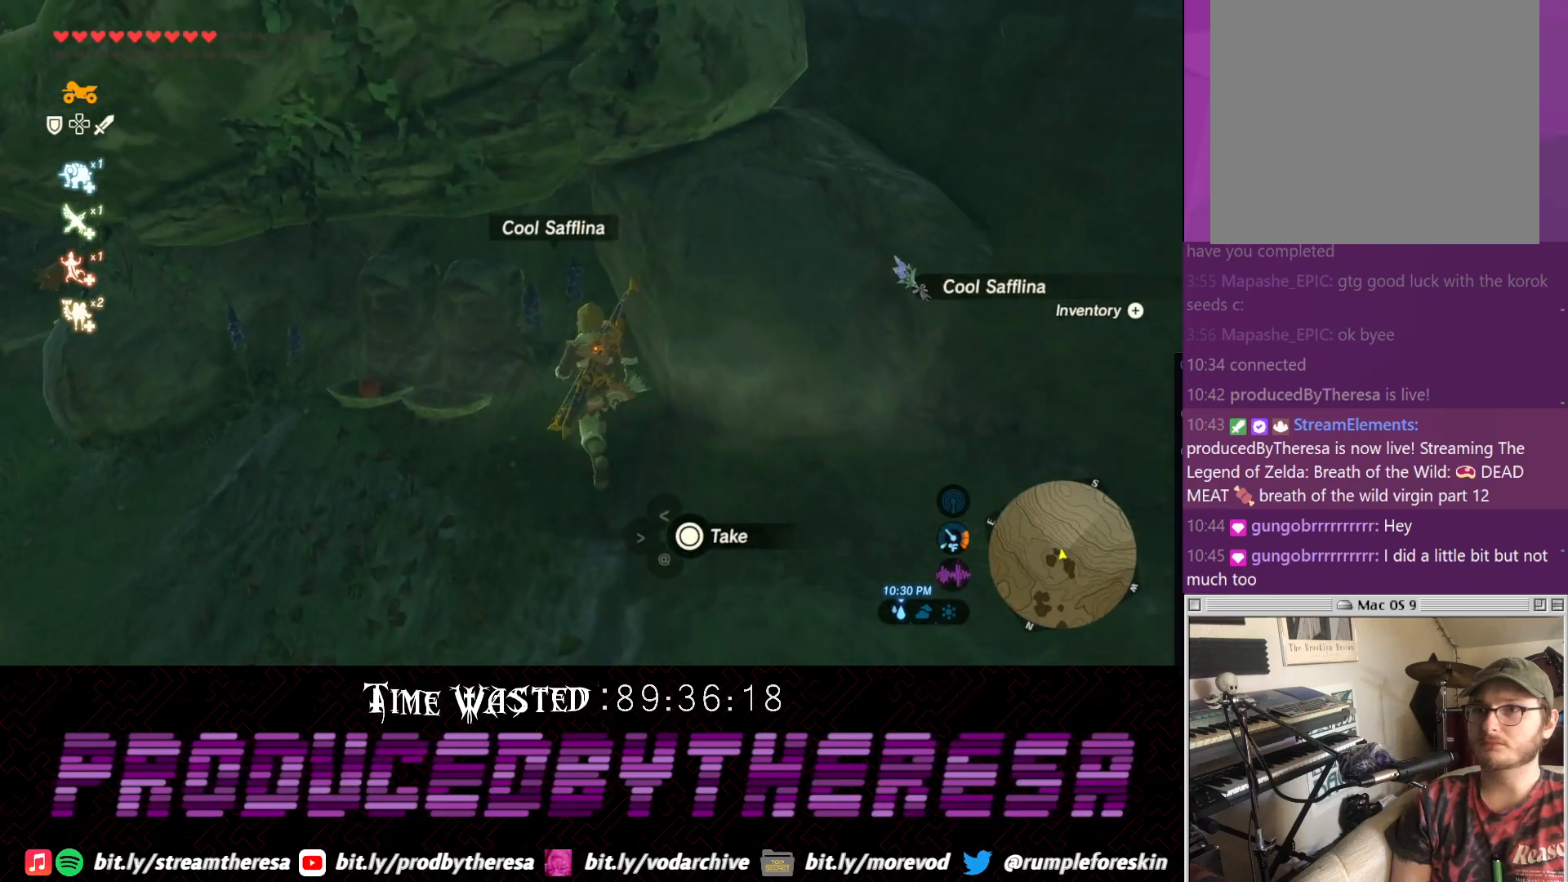
{"dt_ms": 500, "buttons": [], "left_stick": "left", "right_stick": "center", "events": [[167, "left_stick", "down"], [350, "left_stick", "down-left"], [467, "left_stick", "left"]]}
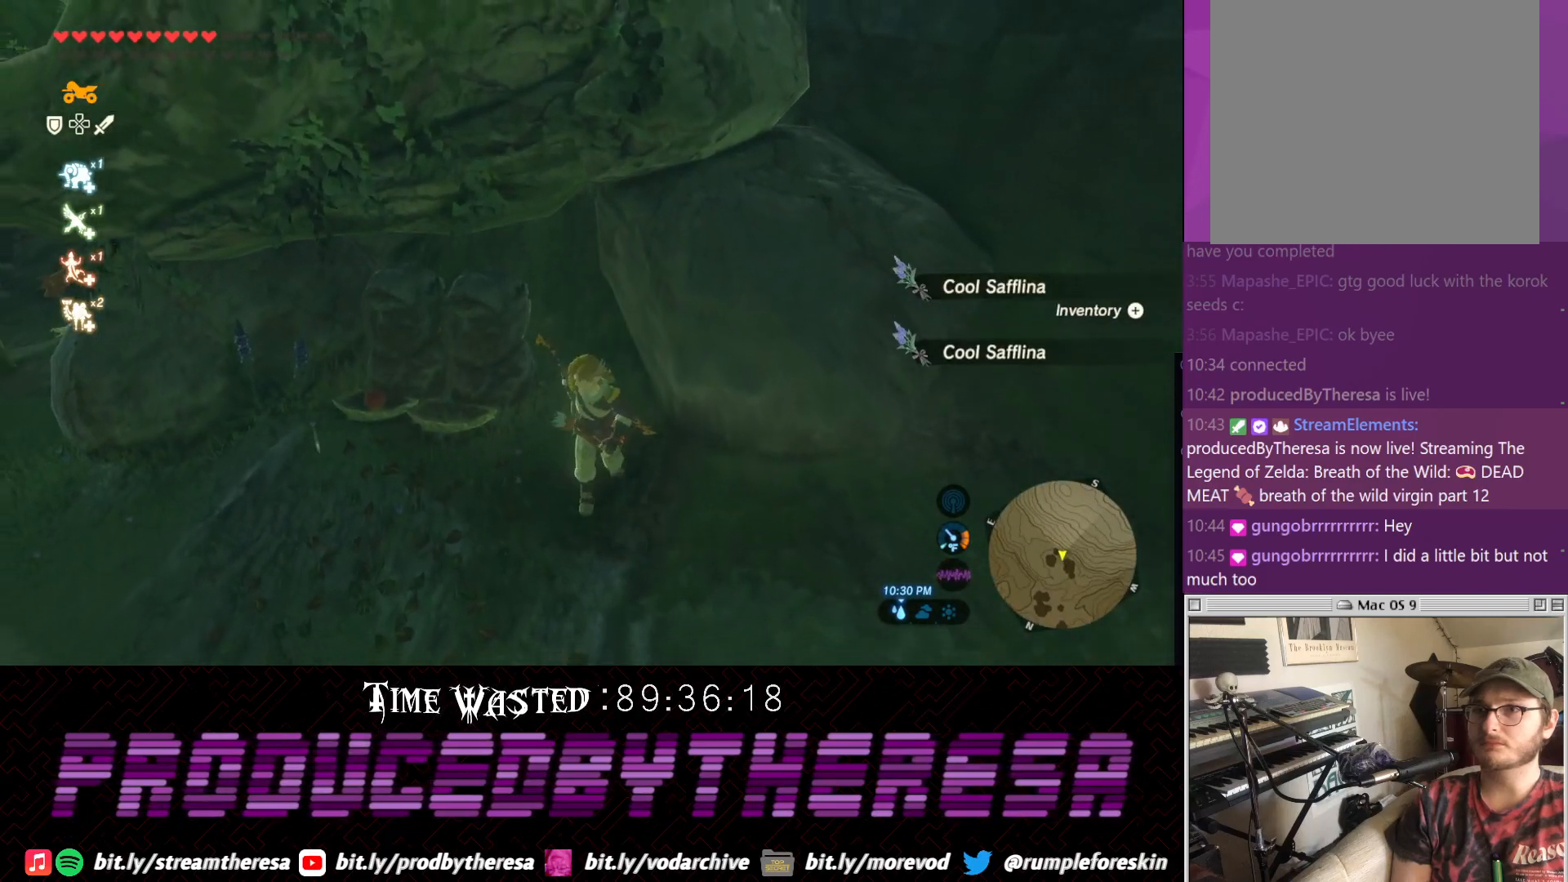
{"dt_ms": 500, "buttons": [], "left_stick": "up-left", "right_stick": "center", "events": [[233, "left_stick", "up-left"]]}
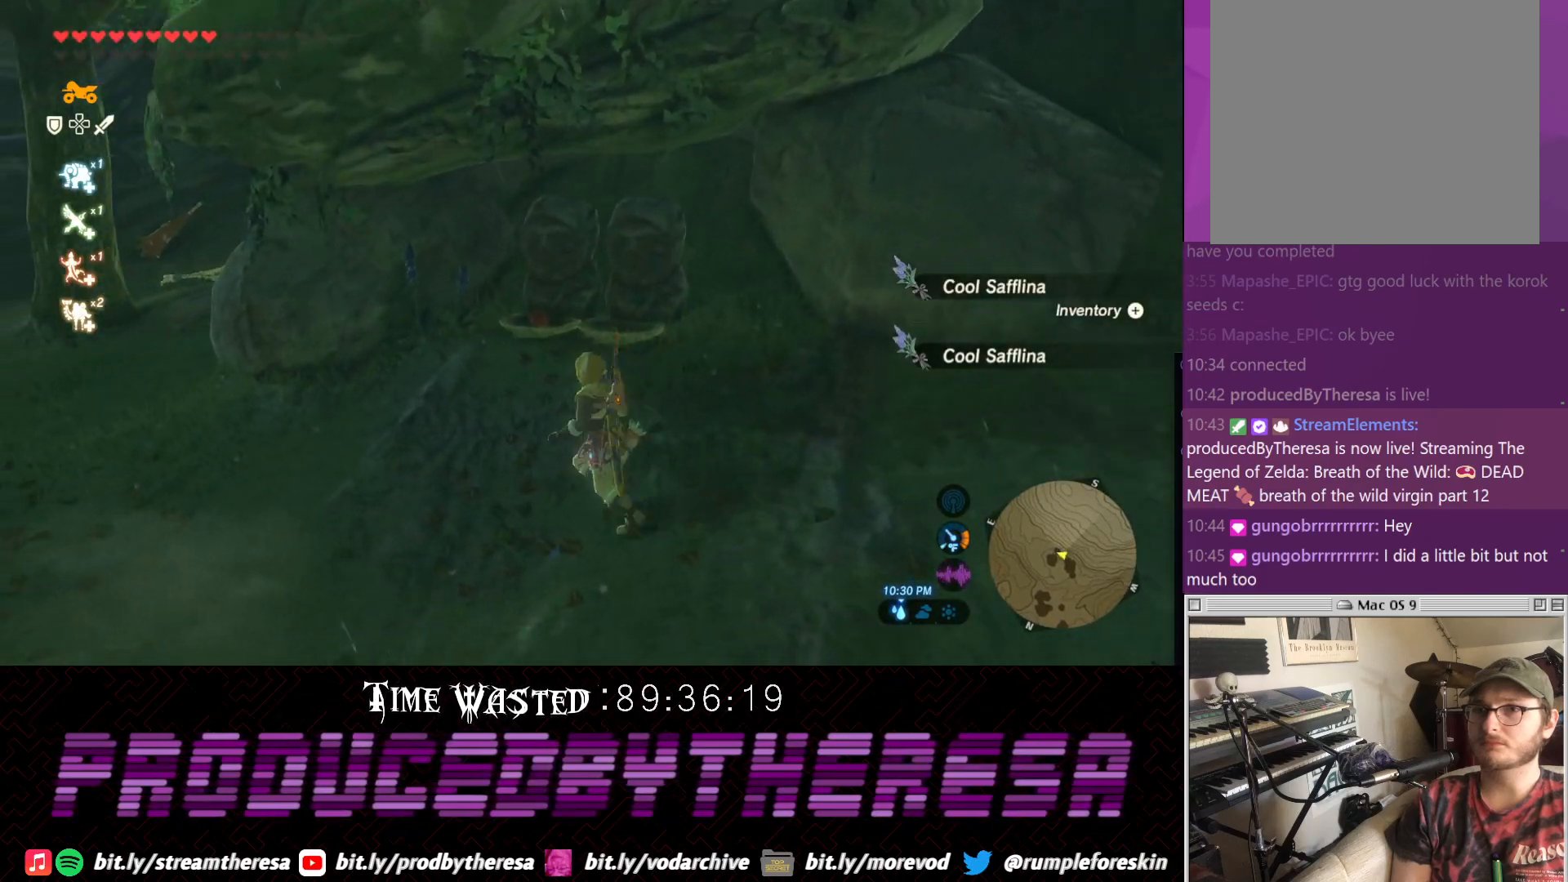
{"dt_ms": 500, "buttons": [], "left_stick": "up-left", "right_stick": "center", "events": []}
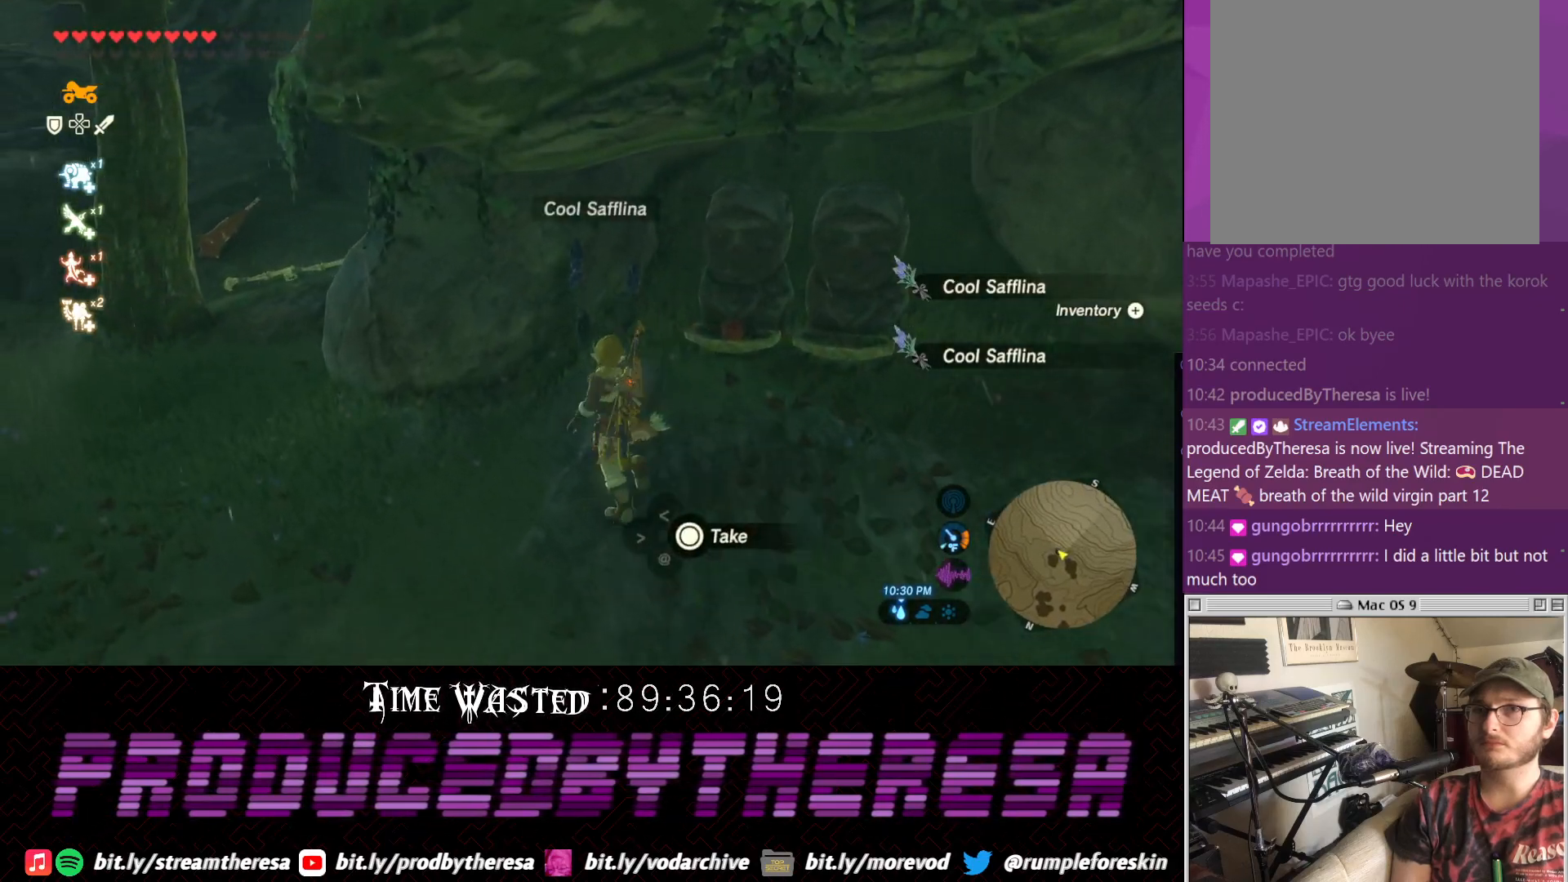
{"dt_ms": 1000, "buttons": [], "left_stick": "right", "right_stick": "center", "events": [[150, "left_stick", "center"], [500, "left_stick", "down-right"], [817, "left_stick", "right"]]}
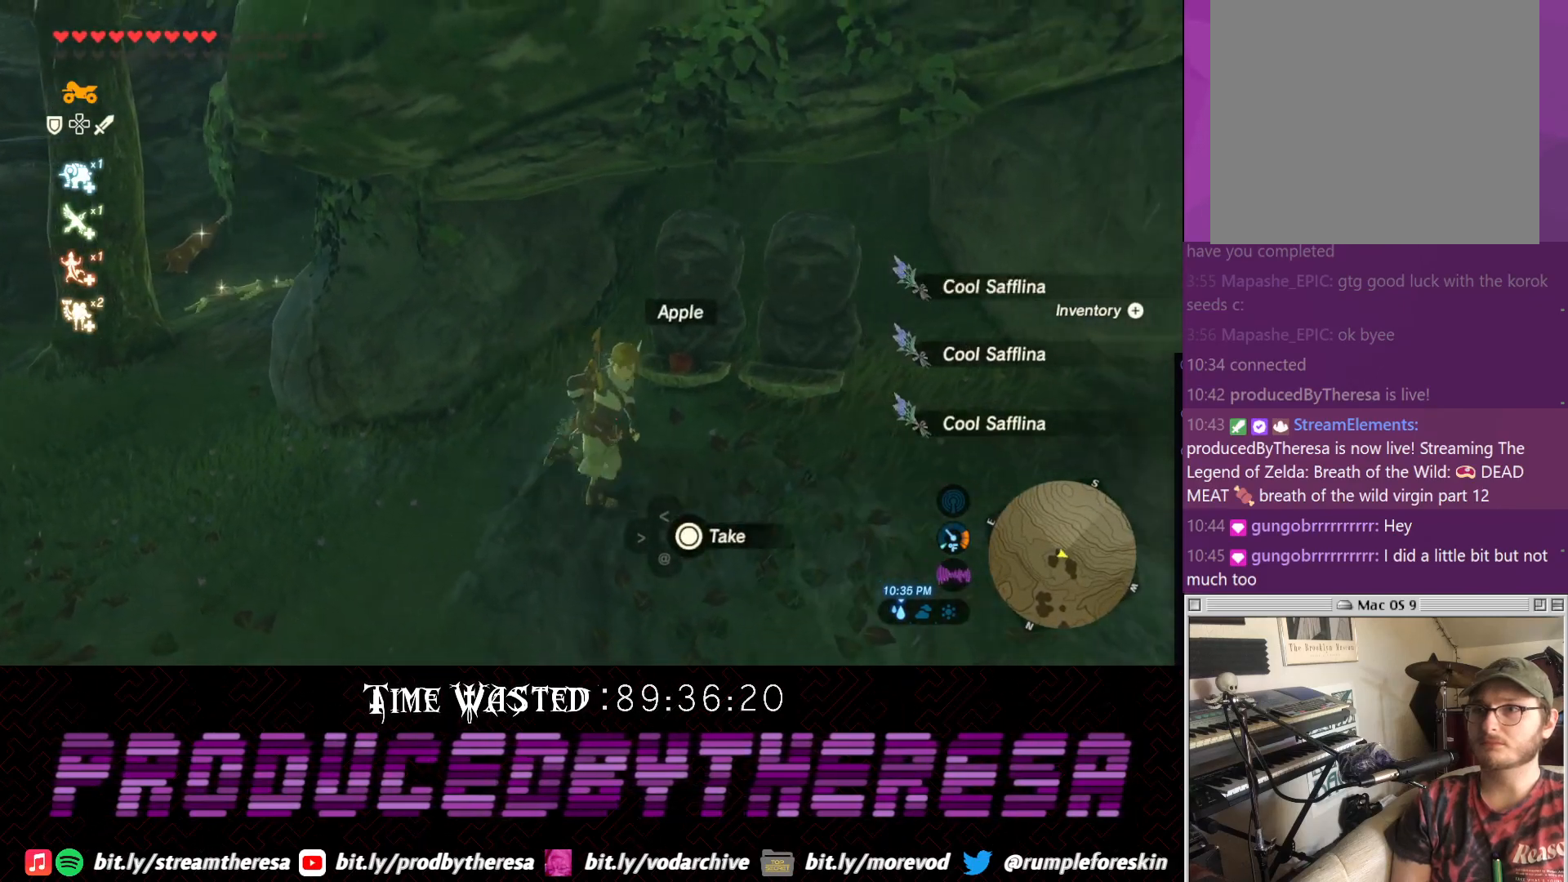
{"dt_ms": 500, "buttons": [], "left_stick": "center", "right_stick": "center", "events": [[133, "left_stick", "up"], [267, "left_stick", "center"]]}
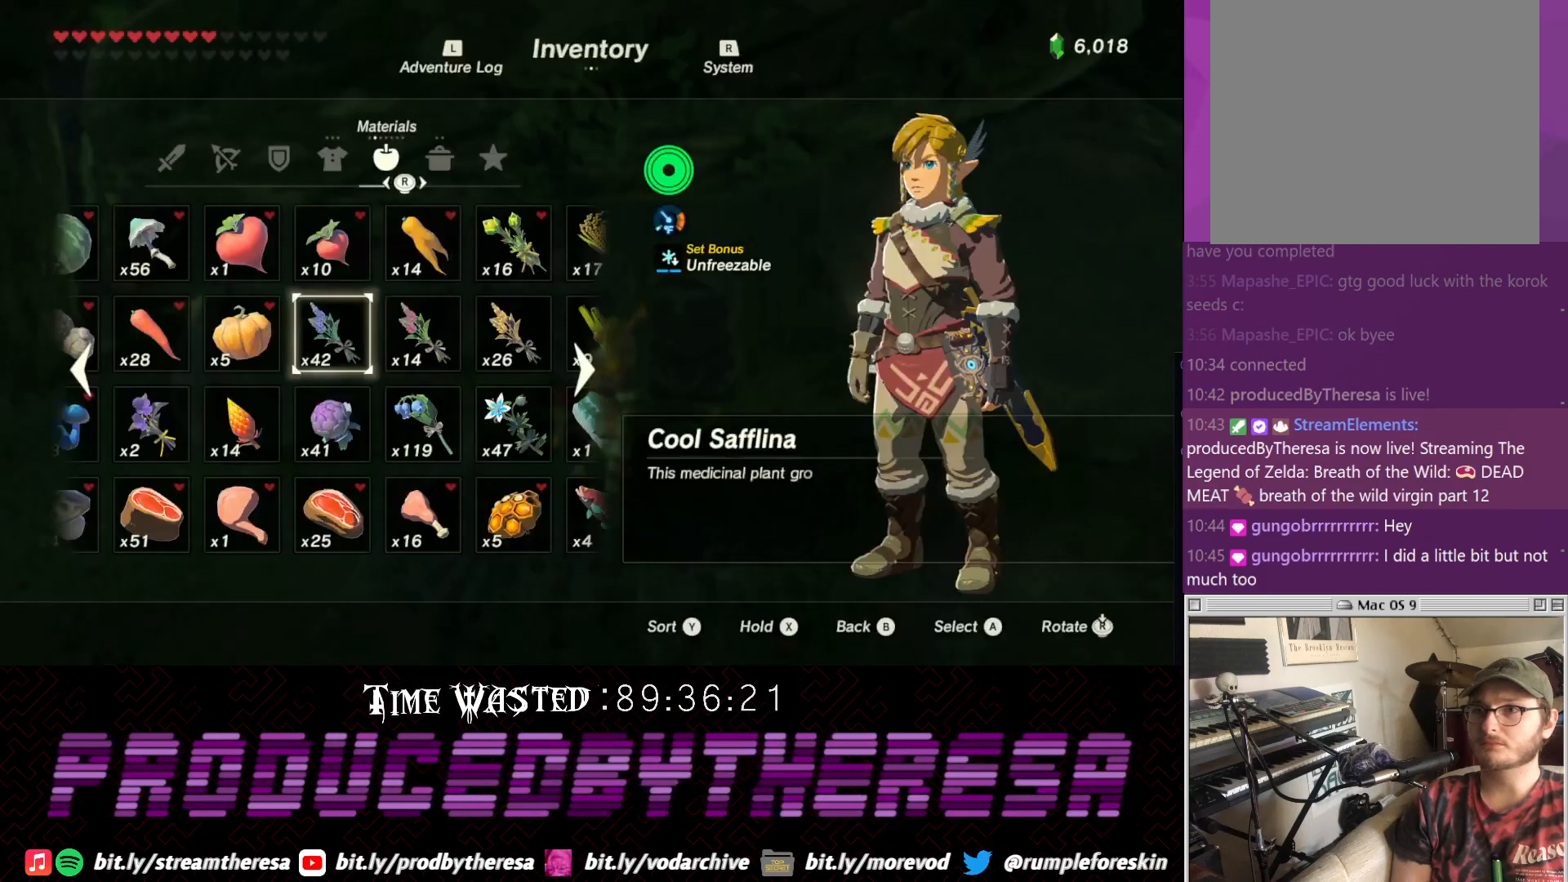
{"dt_ms": 500, "buttons": [], "left_stick": "center", "right_stick": "center", "events": []}